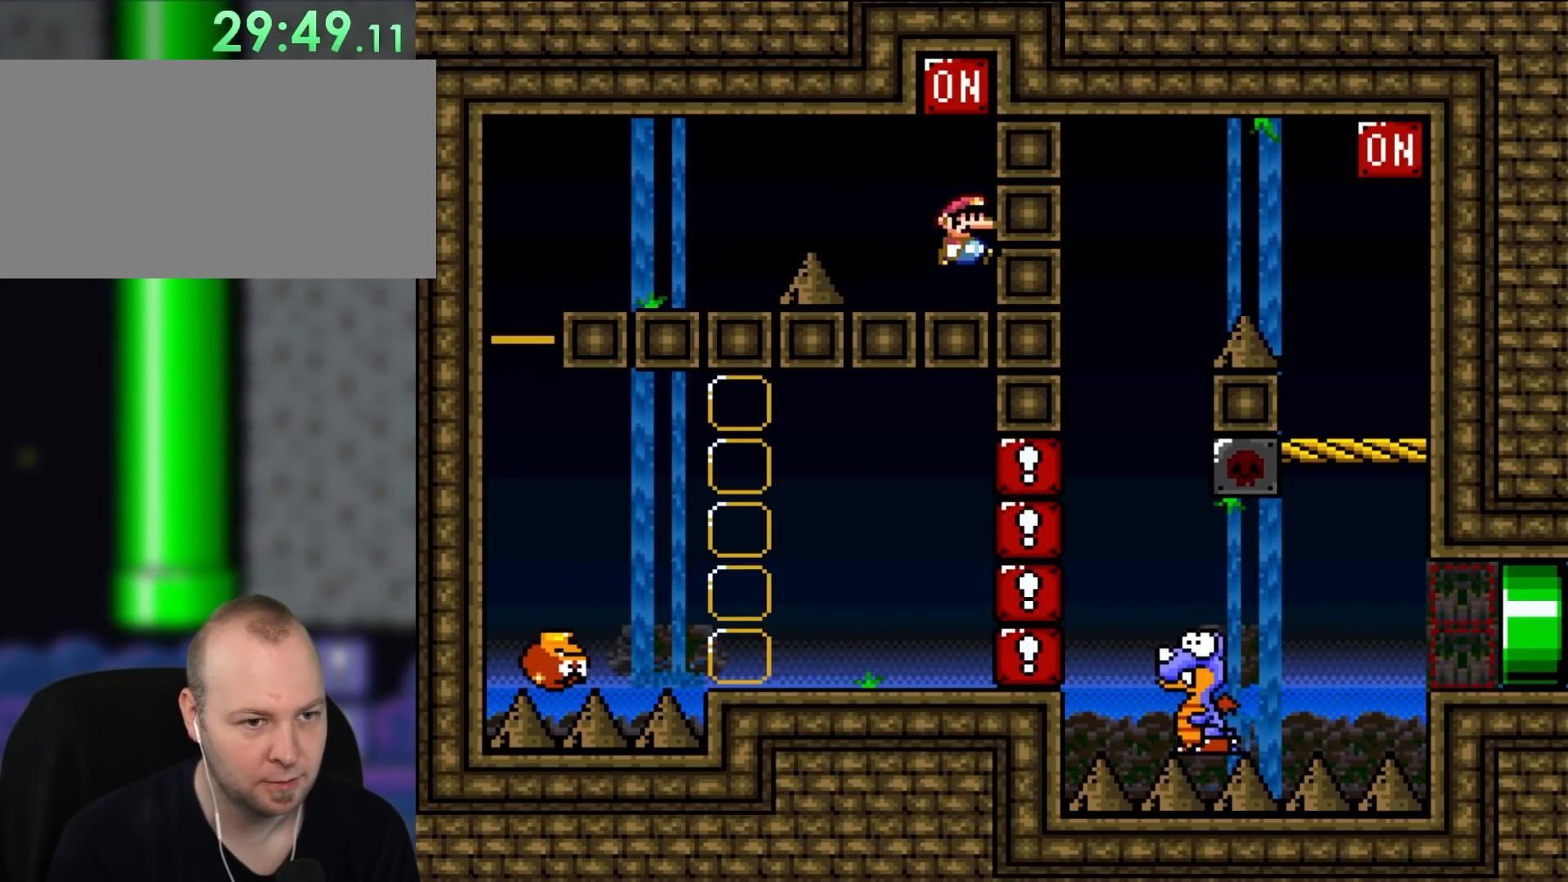
Gameplay with a controller (Nintendo layout); each line is a JSON object with the inputs held at the frame after it. "events" lists button and stick changes between this image and that frame as [ms after this image, input, new state], when the widget could be followed in between. Not read: L1 L3 R3.
{"buttons": ["X", "DPAD_LEFT"], "events": [[67, "B", "down"], [150, "DPAD_RIGHT", "up"], [300, "B", "up"], [300, "DPAD_LEFT", "down"], [333, "X", "down"], [333, "Y", "up"]]}
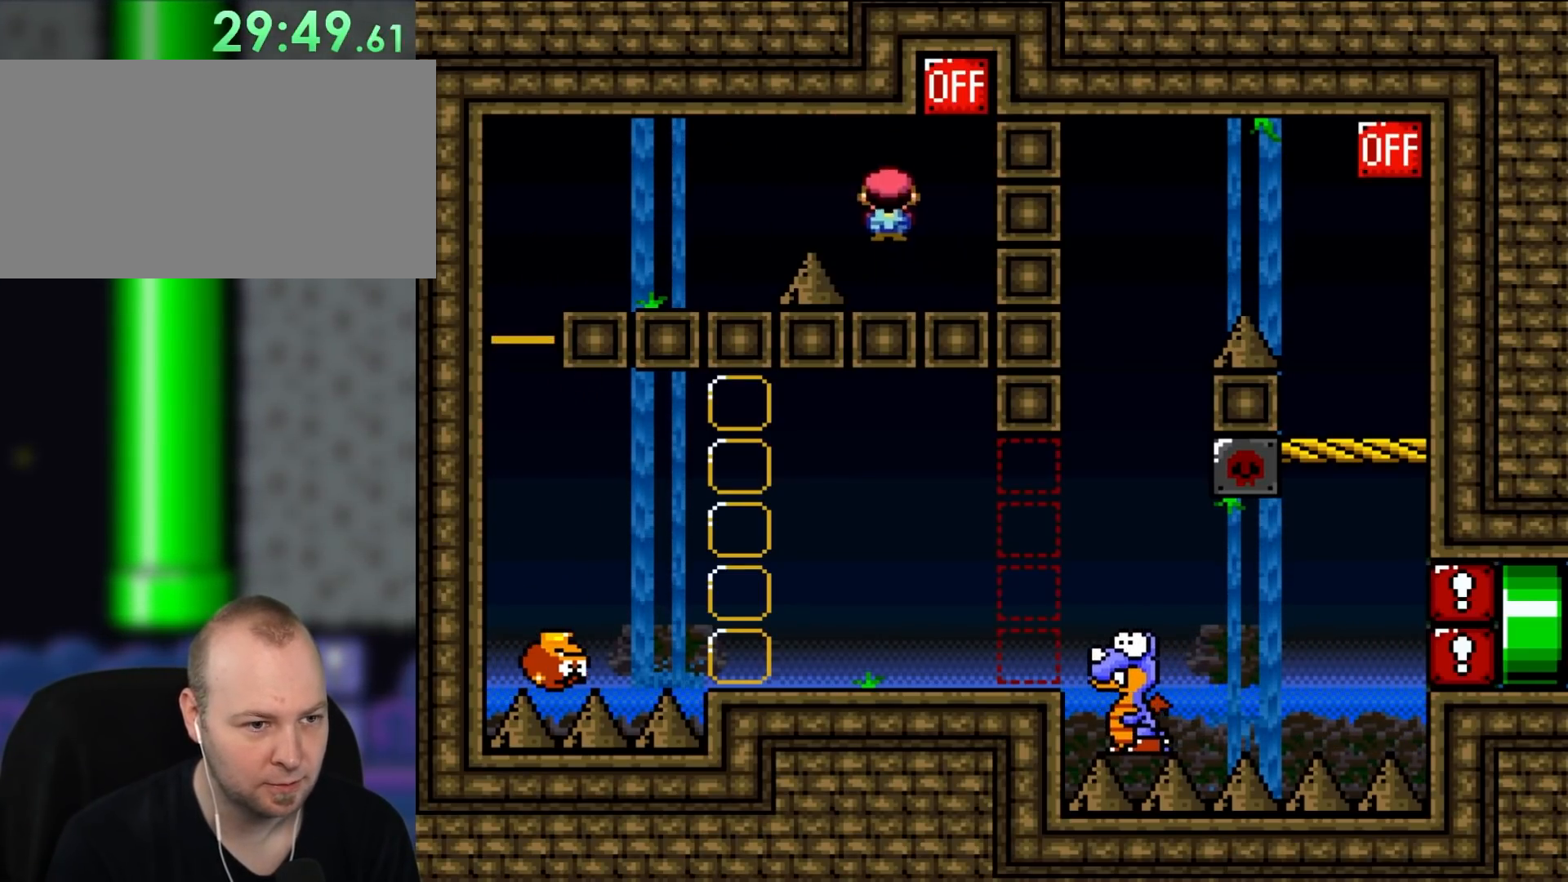
{"buttons": ["X", "DPAD_LEFT"], "events": [[33, "A", "down"], [333, "A", "up"]]}
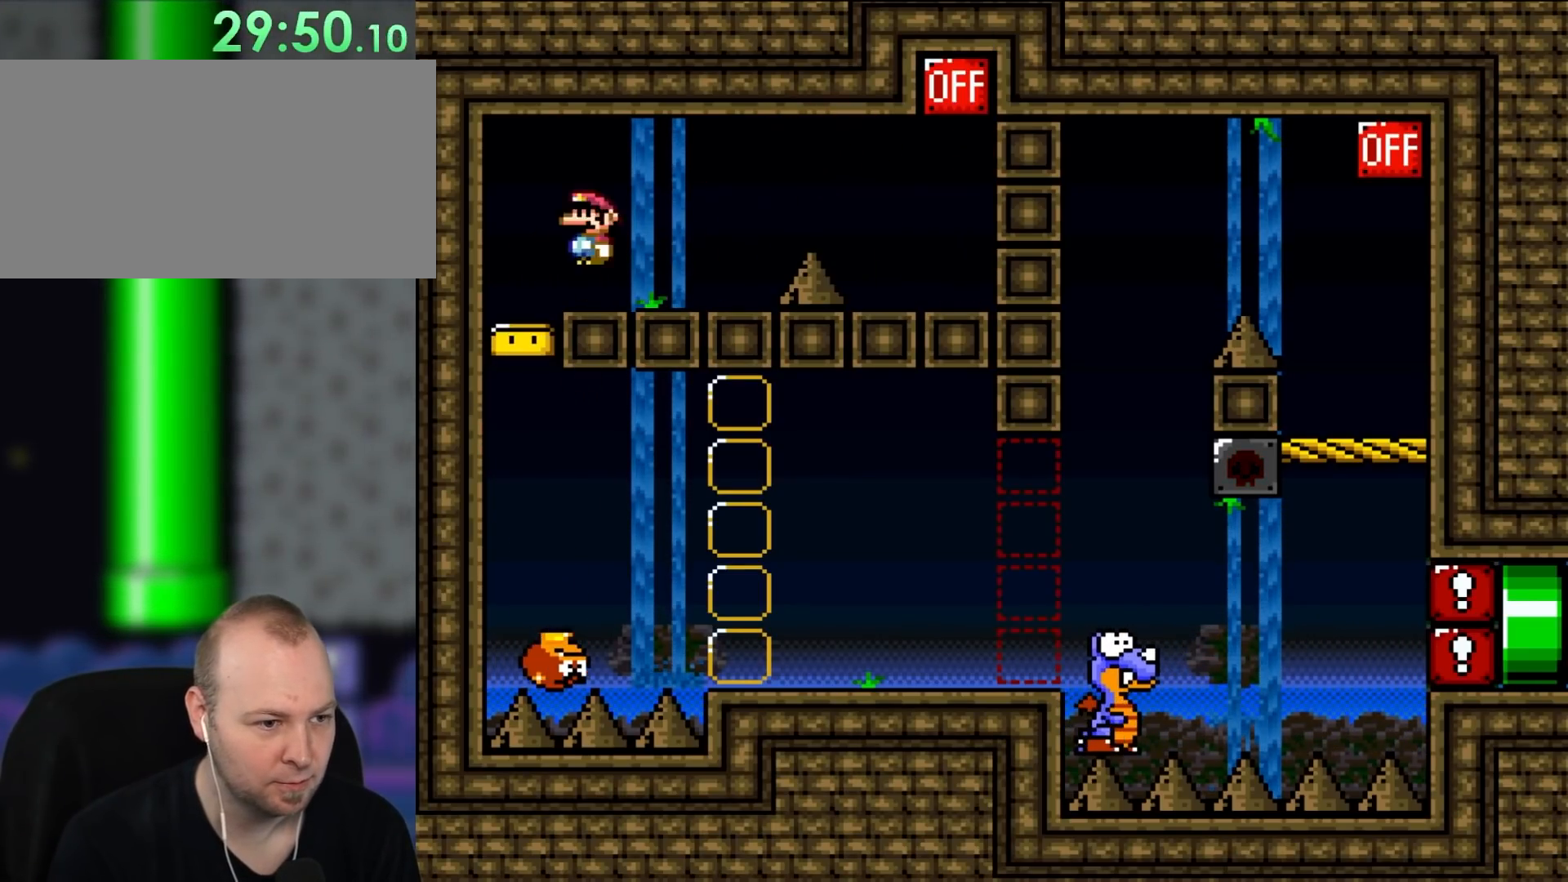
{"buttons": ["X", "DPAD_RIGHT"], "events": [[67, "A", "down"], [250, "A", "up"], [300, "DPAD_LEFT", "up"], [450, "DPAD_RIGHT", "down"]]}
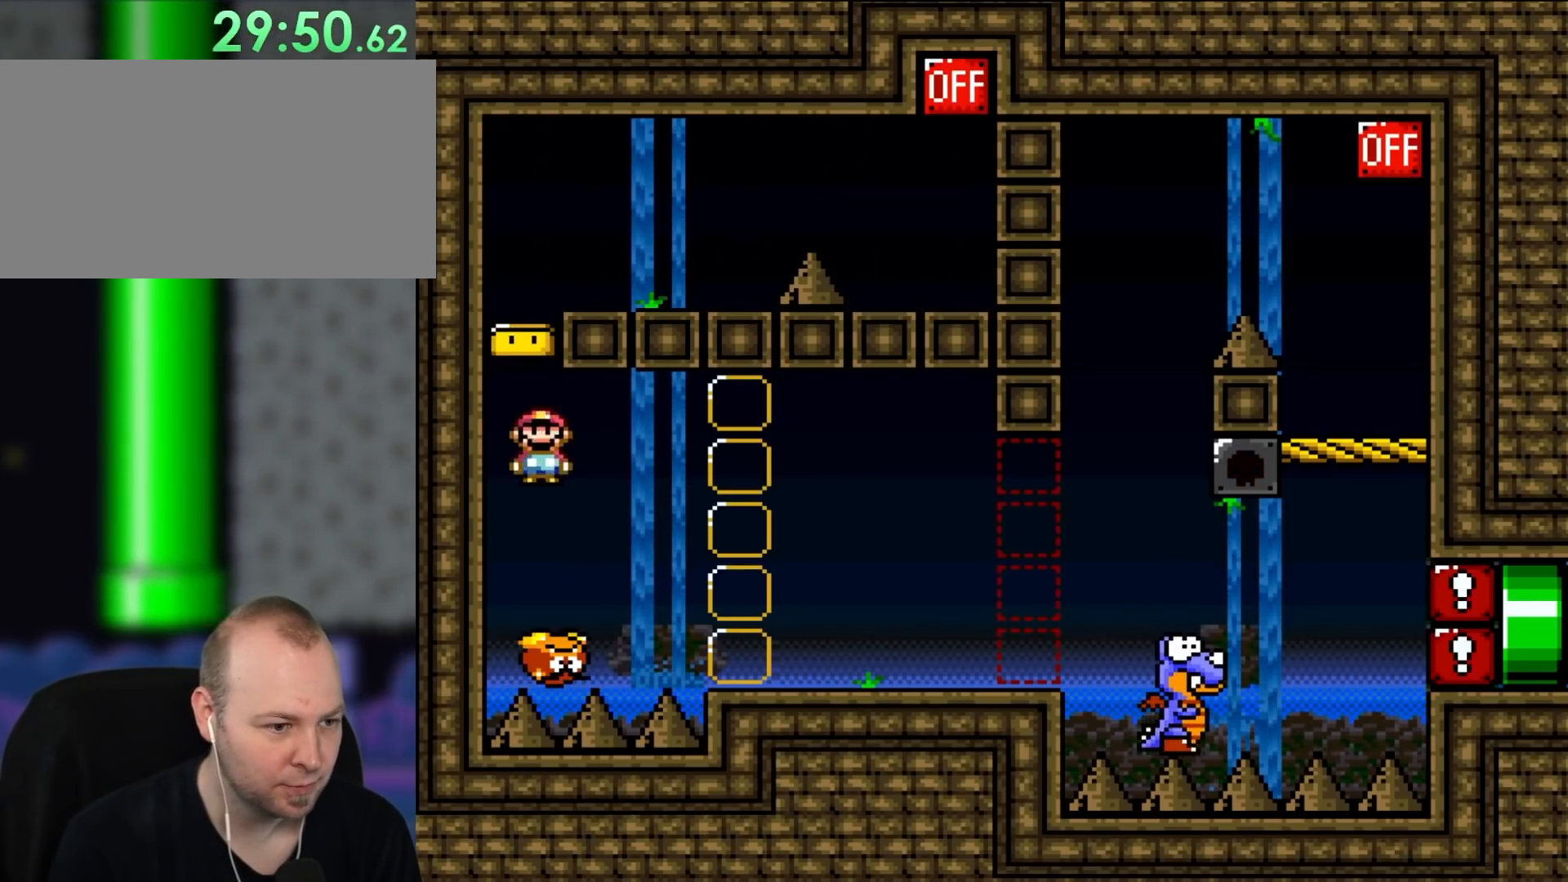
{"buttons": ["A", "X", "DPAD_RIGHT"], "events": [[150, "A", "down"]]}
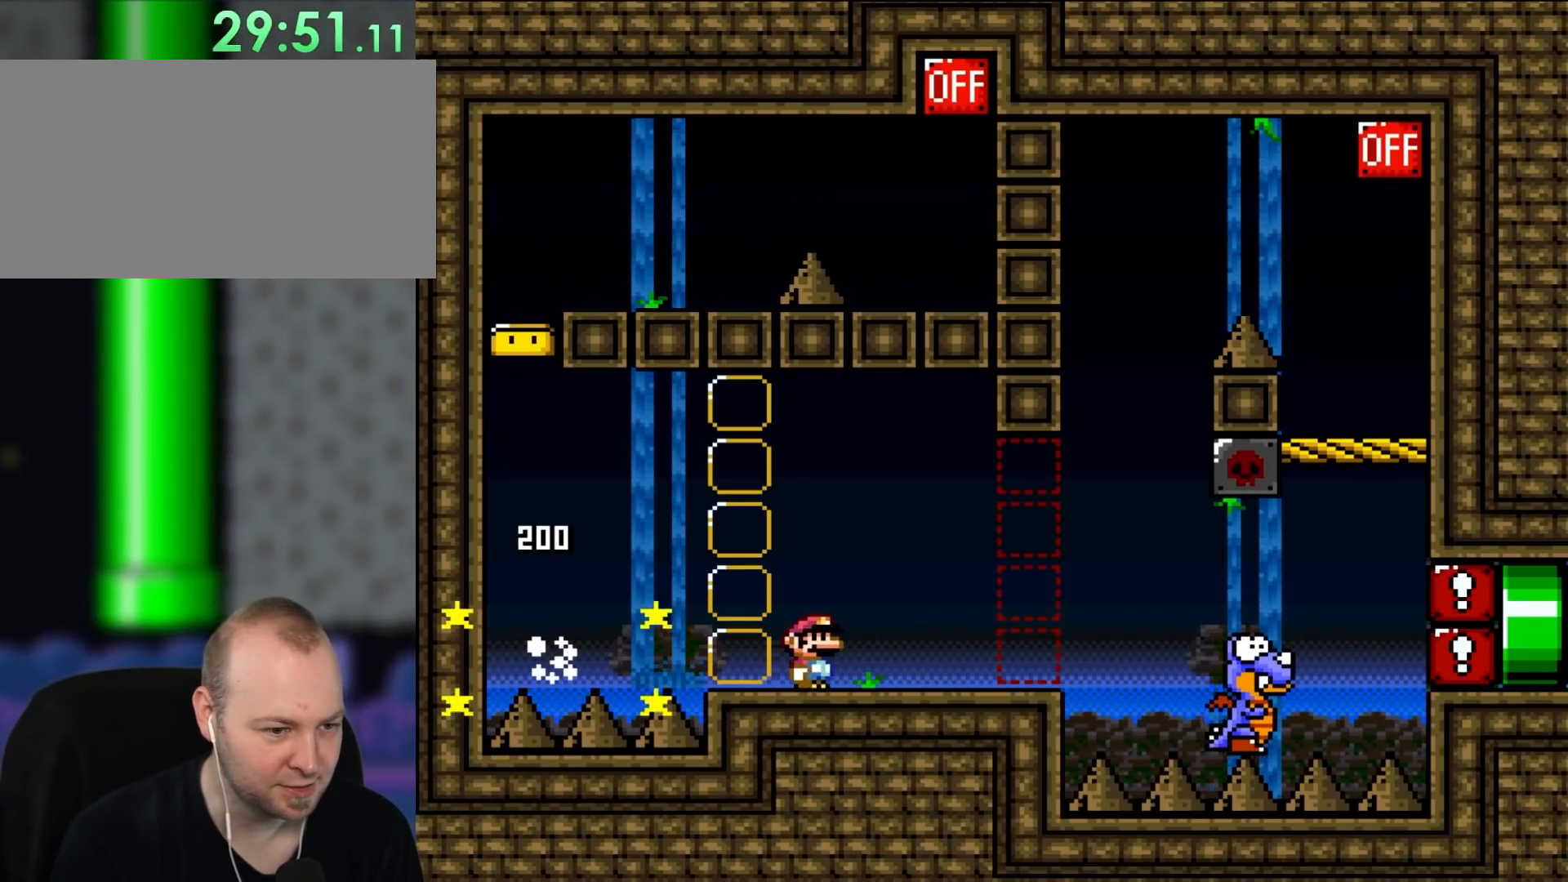
{"buttons": ["X"], "events": [[150, "DPAD_UP", "down"], [183, "A", "up"], [183, "DPAD_RIGHT", "up"], [183, "DPAD_UP", "up"], [217, "DPAD_LEFT", "down"], [367, "DPAD_LEFT", "up"]]}
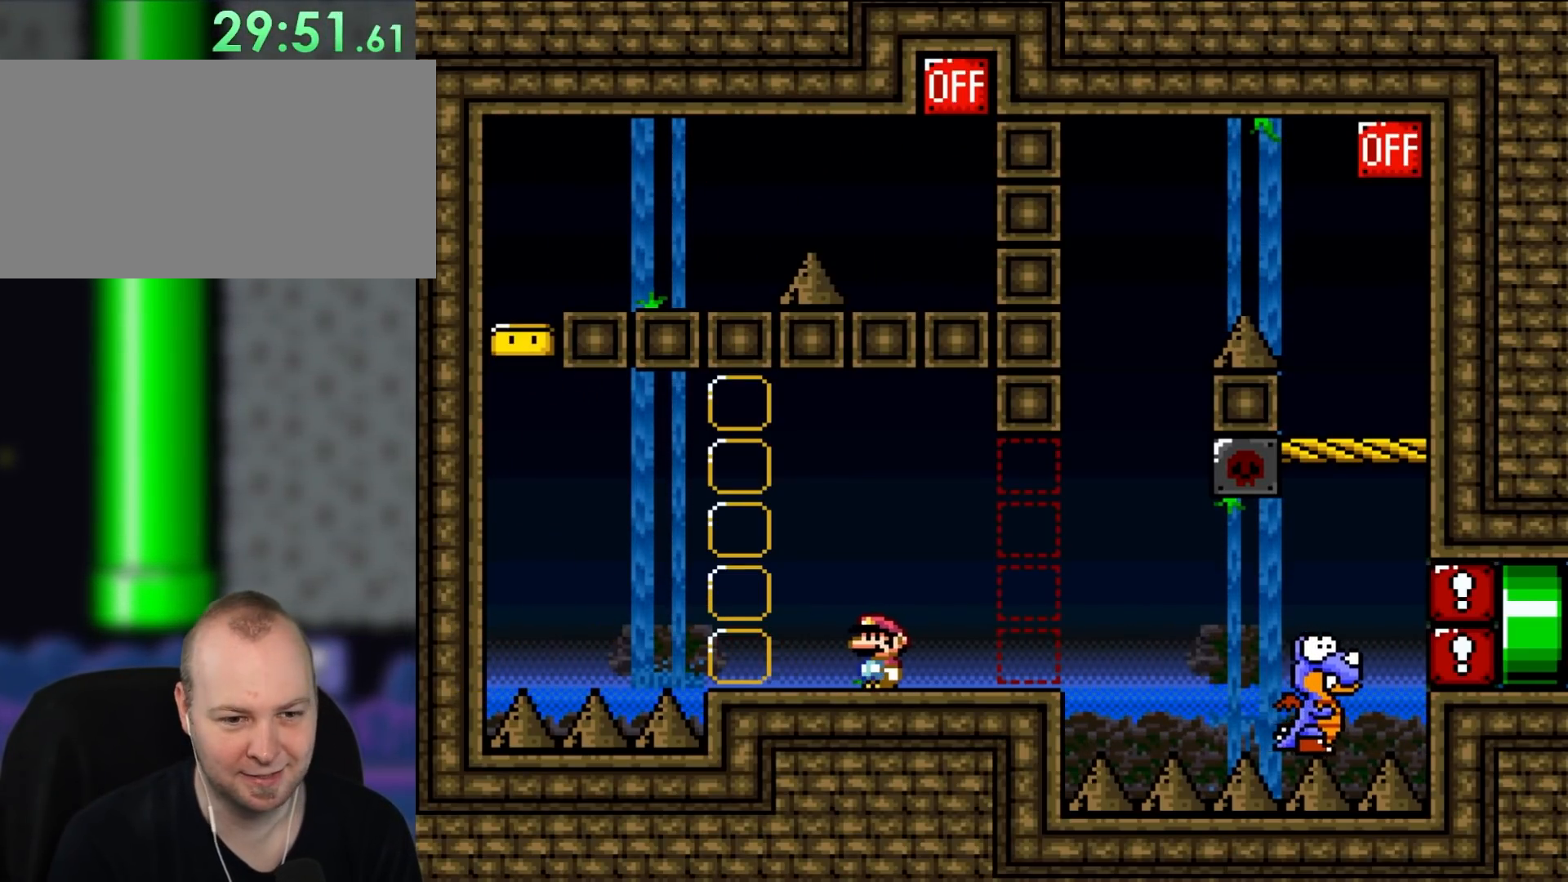
{"buttons": ["Y"], "events": [[67, "Y", "down"], [100, "X", "up"], [150, "DPAD_RIGHT", "down"], [300, "DPAD_RIGHT", "up"]]}
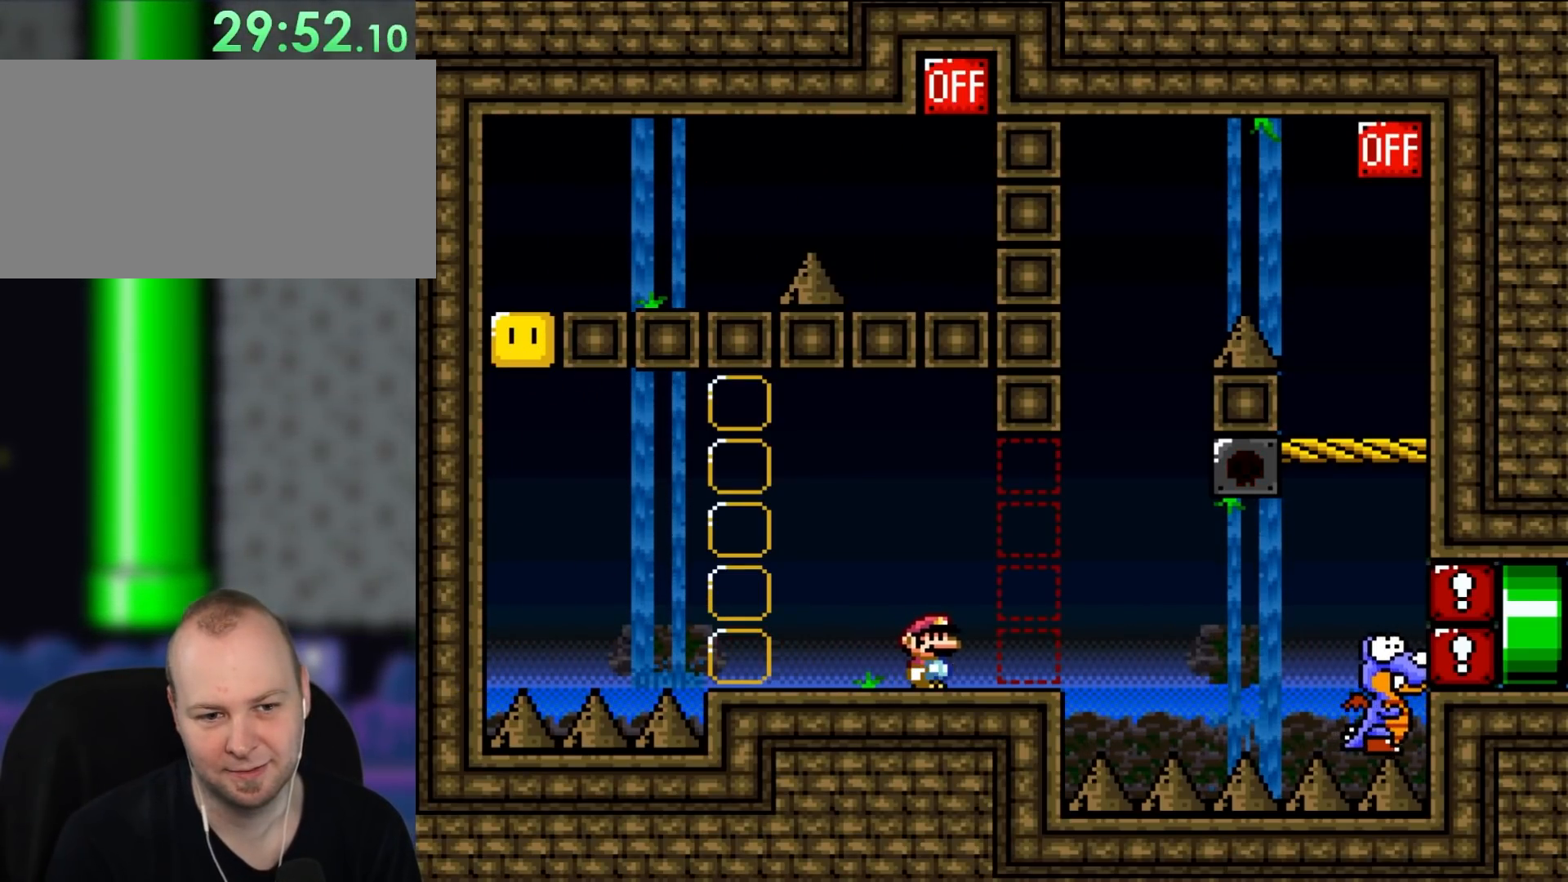
{"buttons": ["Y"], "events": [[150, "DPAD_RIGHT", "down"], [233, "DPAD_RIGHT", "up"]]}
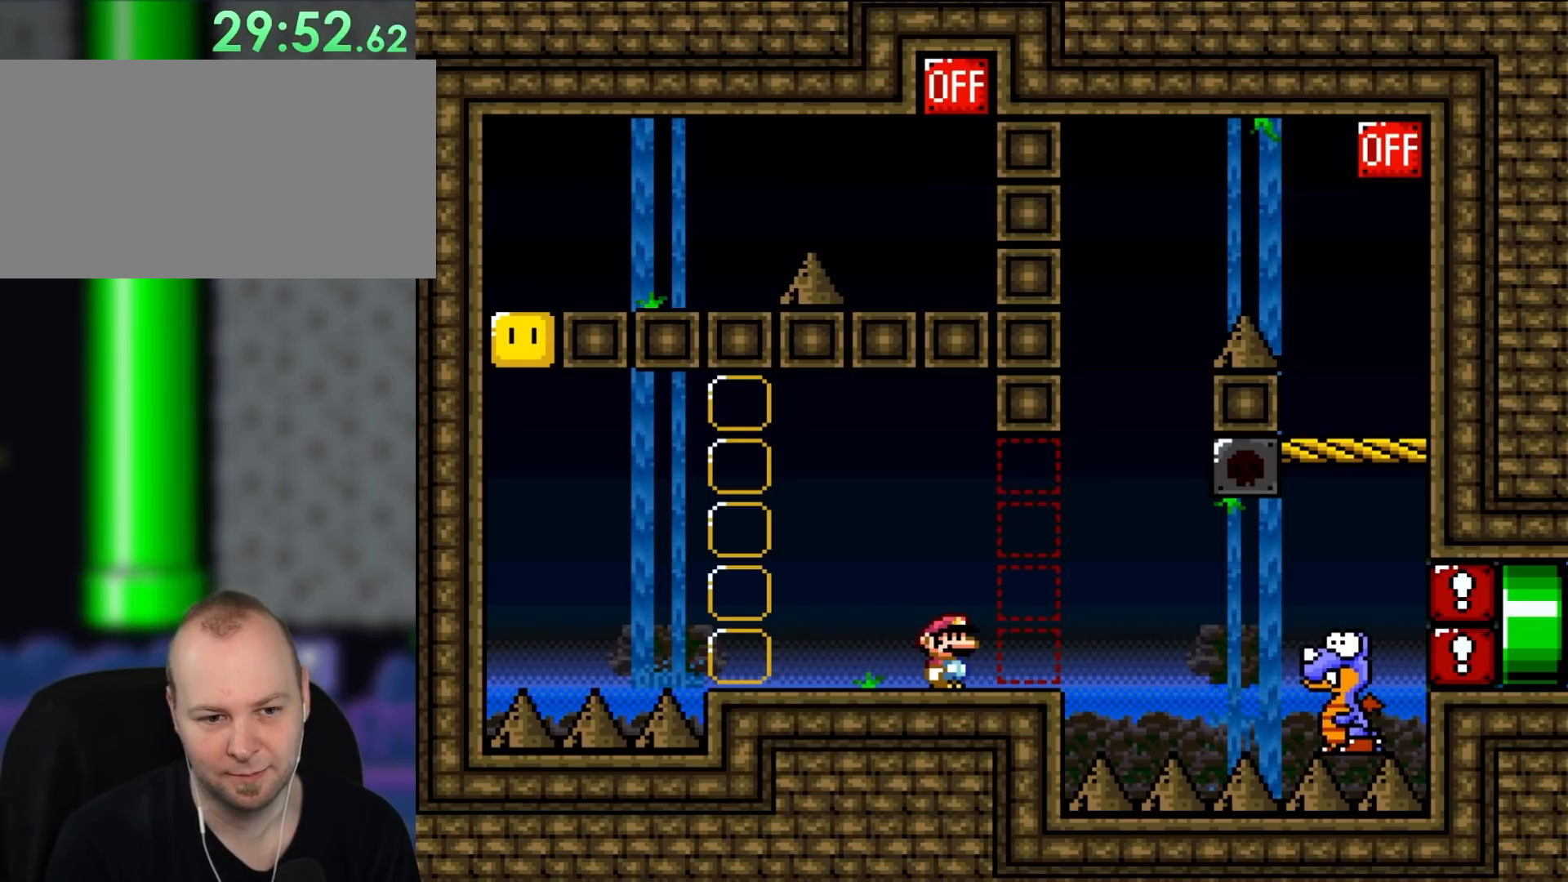
{"buttons": ["Y"], "events": []}
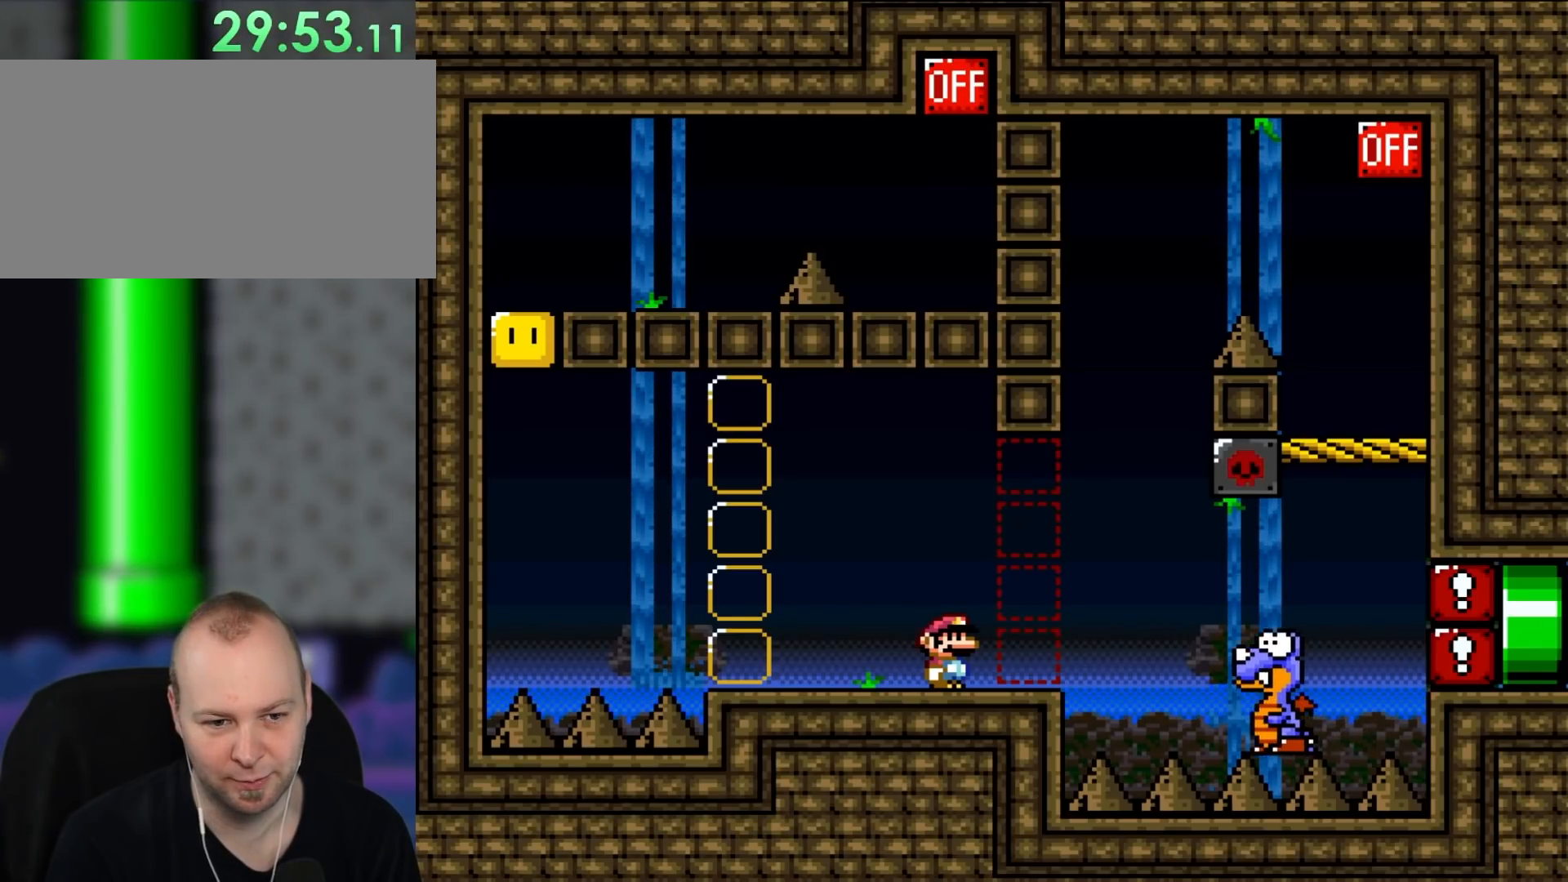
{"buttons": ["Y", "DPAD_RIGHT"], "events": [[217, "DPAD_RIGHT", "down"], [300, "B", "down"], [383, "B", "up"]]}
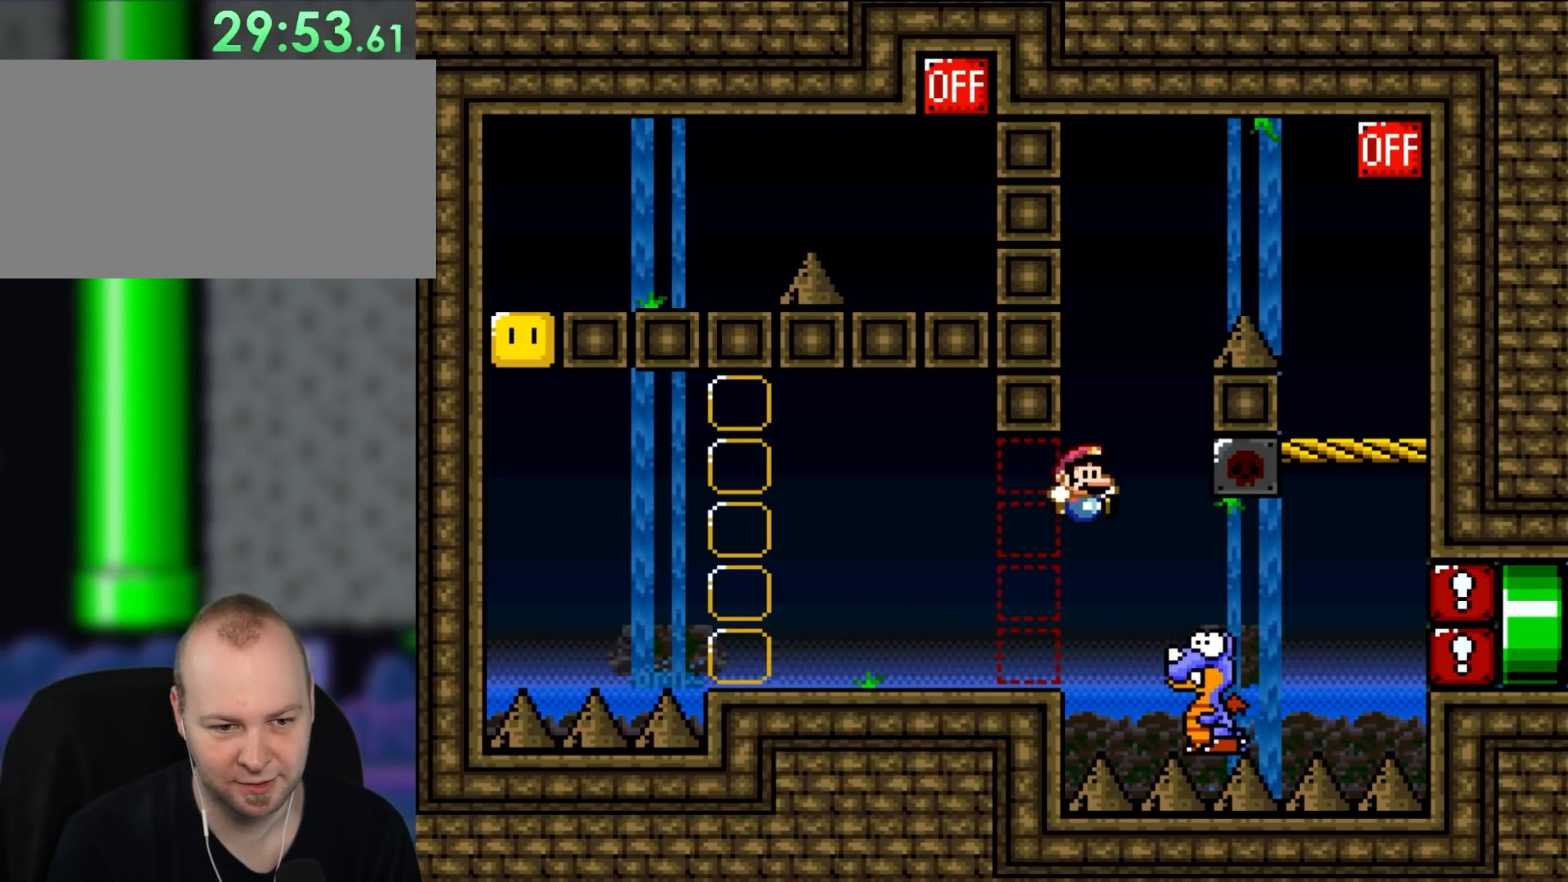
{"buttons": ["B", "Y", "DPAD_RIGHT"], "events": [[67, "B", "down"], [133, "DPAD_RIGHT", "up"], [133, "DPAD_UP", "down"], [183, "DPAD_LEFT", "down"], [183, "DPAD_UP", "up"], [417, "DPAD_LEFT", "up"], [417, "DPAD_UP", "down"], [450, "DPAD_RIGHT", "down"], [450, "DPAD_UP", "up"]]}
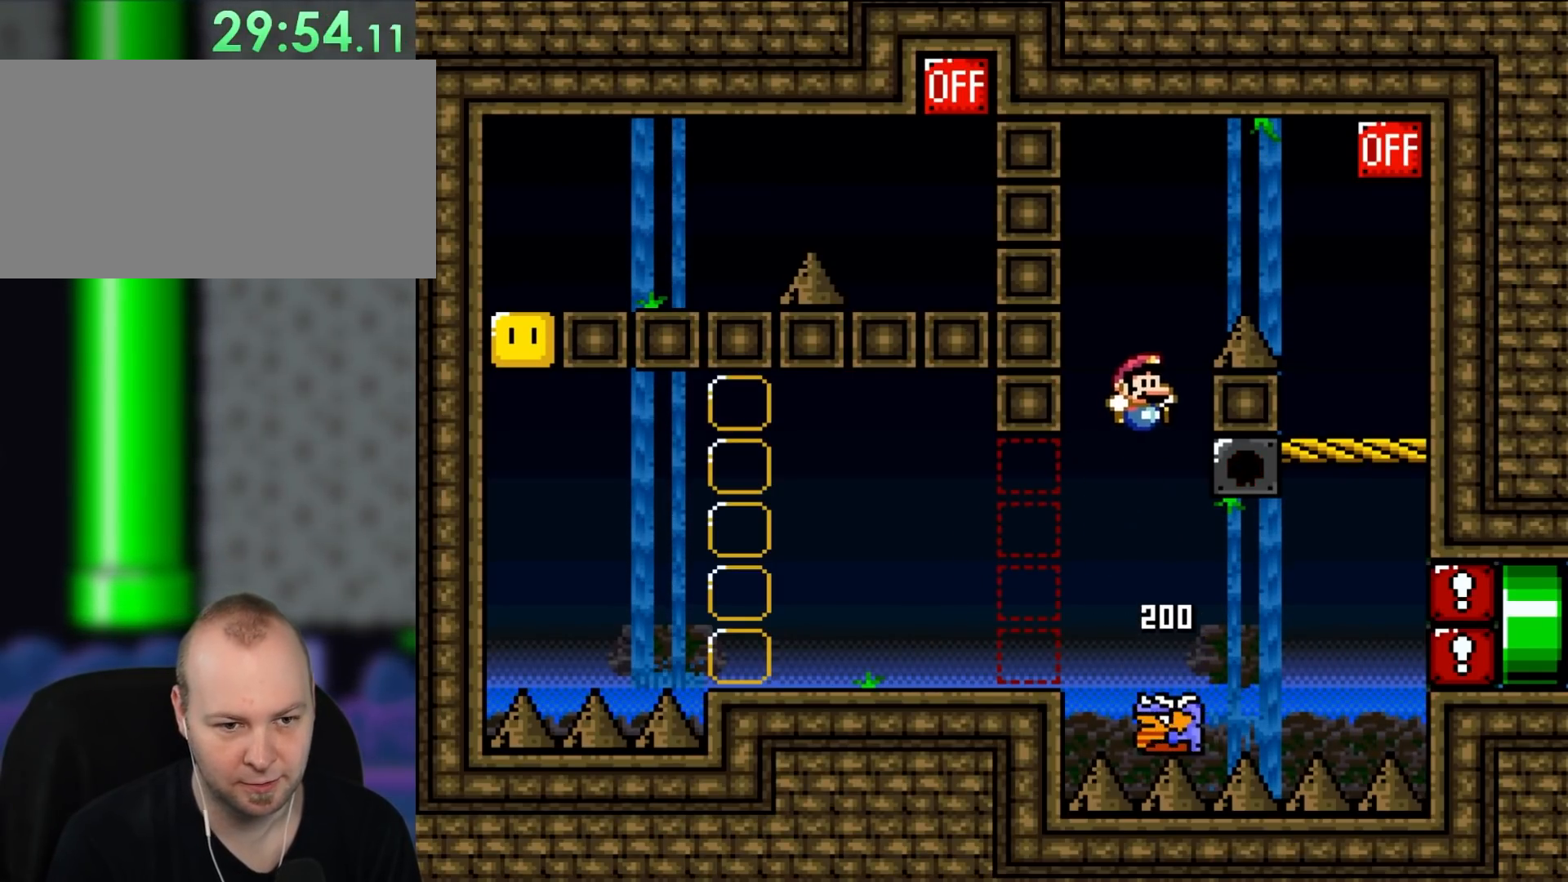
{"buttons": ["B", "Y", "DPAD_LEFT"], "events": [[100, "DPAD_RIGHT", "up"], [267, "DPAD_LEFT", "down"]]}
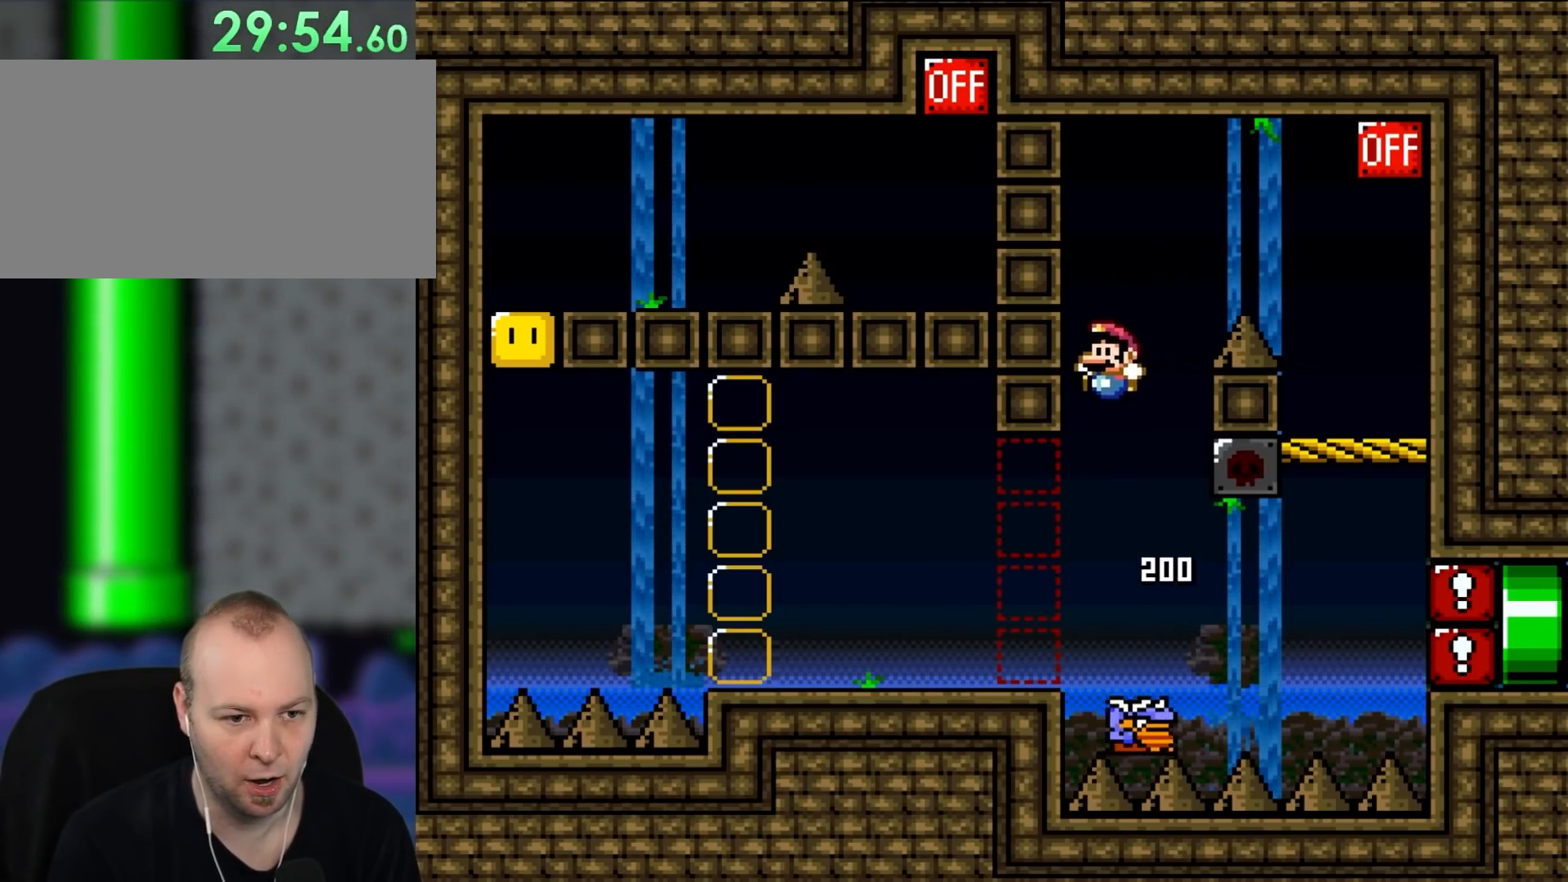
{"buttons": ["Y", "DPAD_RIGHT"], "events": [[17, "DPAD_LEFT", "up"], [33, "B", "up"], [100, "DPAD_LEFT", "down"], [467, "DPAD_LEFT", "up"], [500, "DPAD_RIGHT", "down"]]}
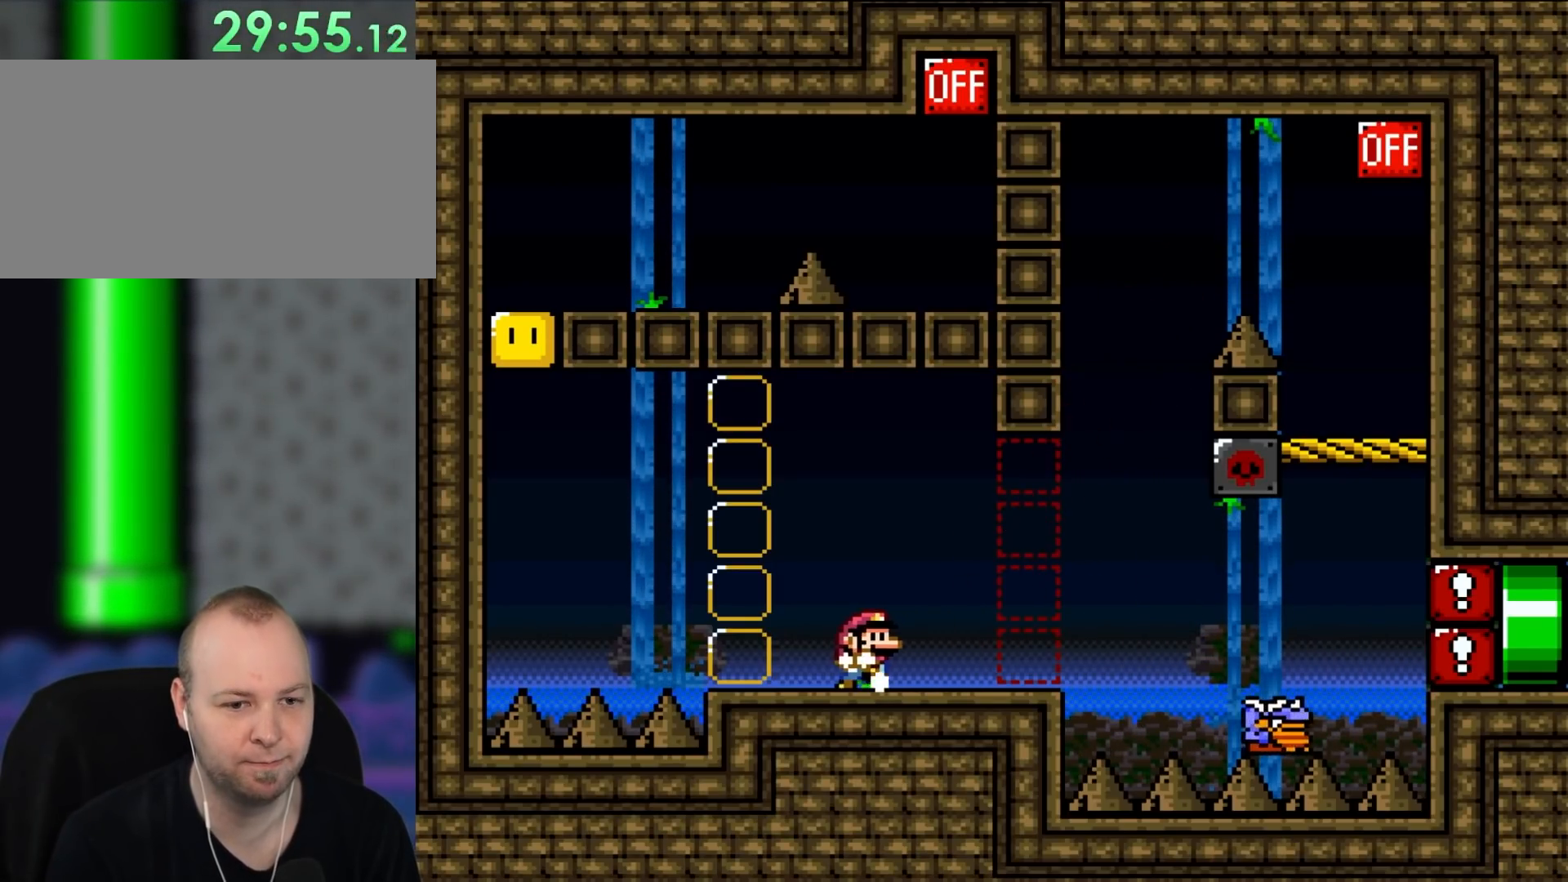
{"buttons": ["Y"], "events": [[217, "DPAD_RIGHT", "up"]]}
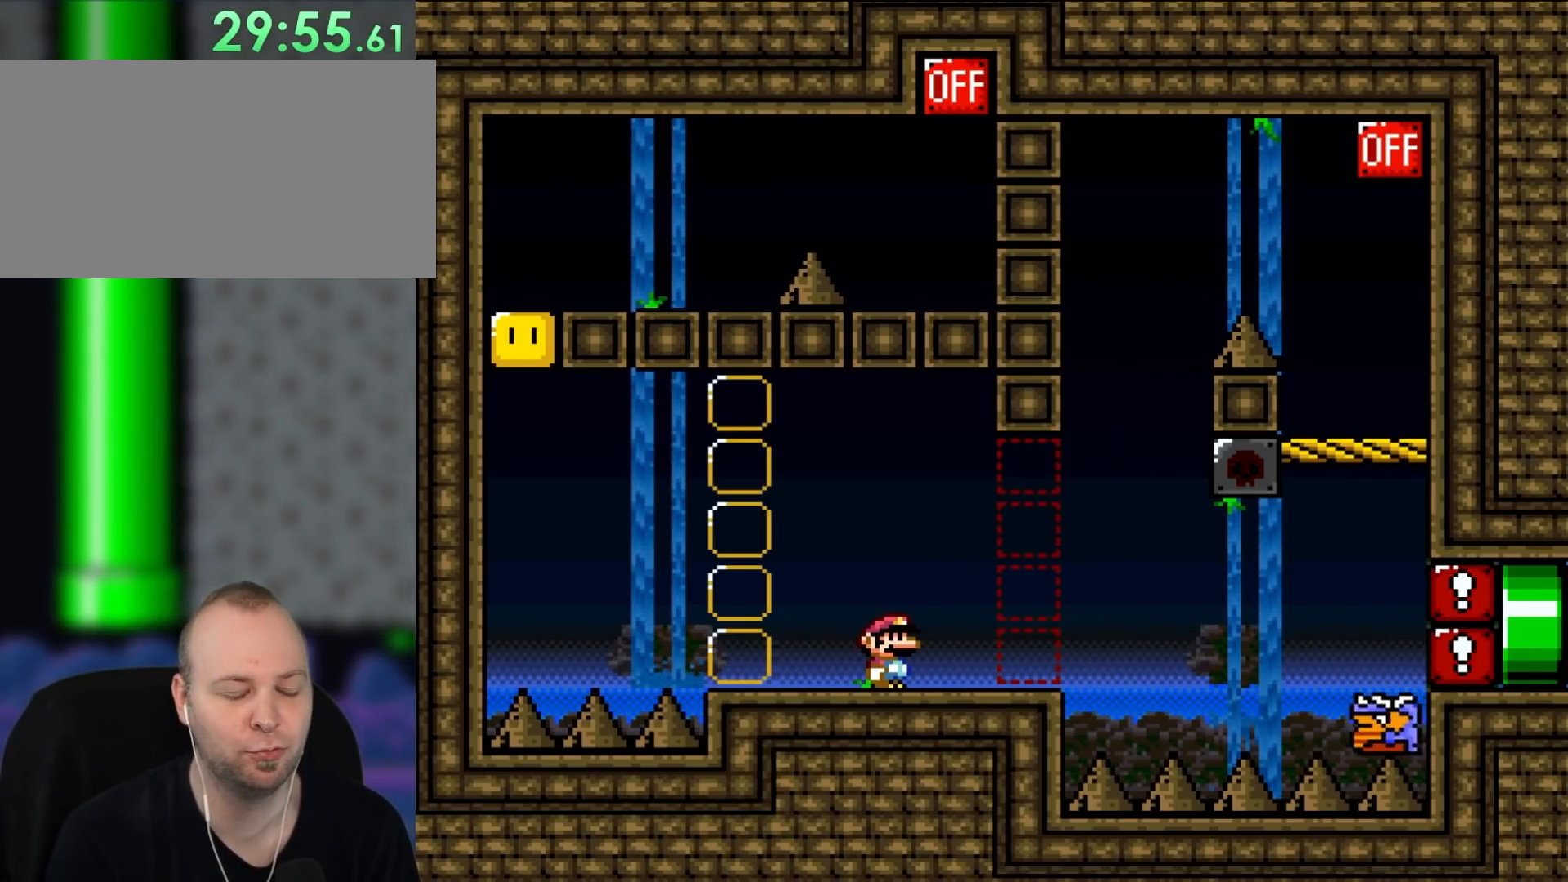
{"buttons": [], "events": [[33, "Y", "up"]]}
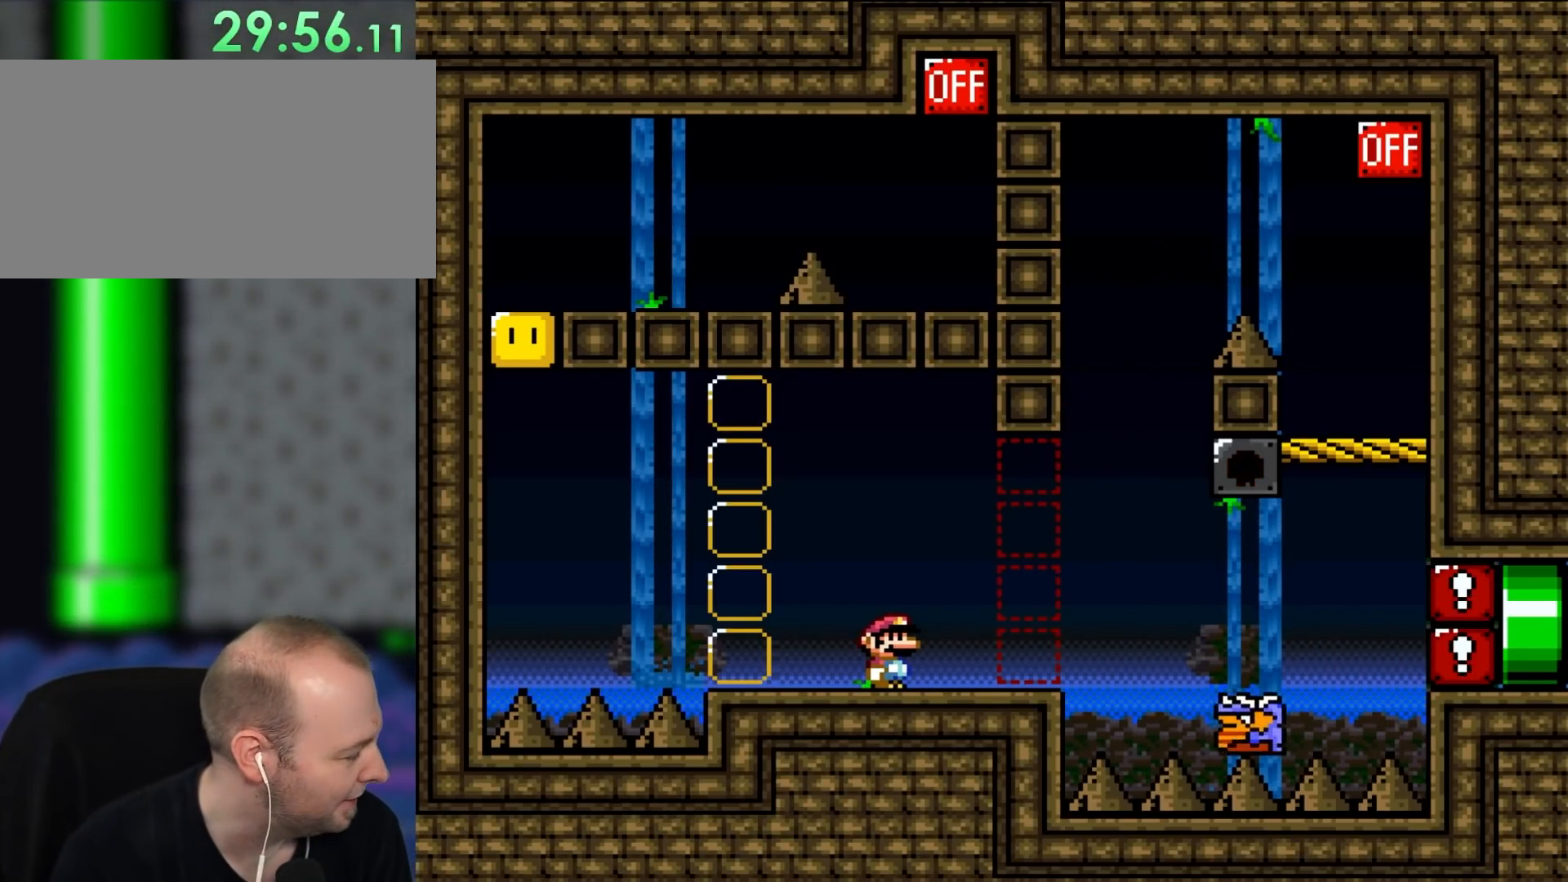
{"buttons": ["Y", "DPAD_RIGHT"], "events": [[450, "DPAD_RIGHT", "down"], [483, "Y", "down"]]}
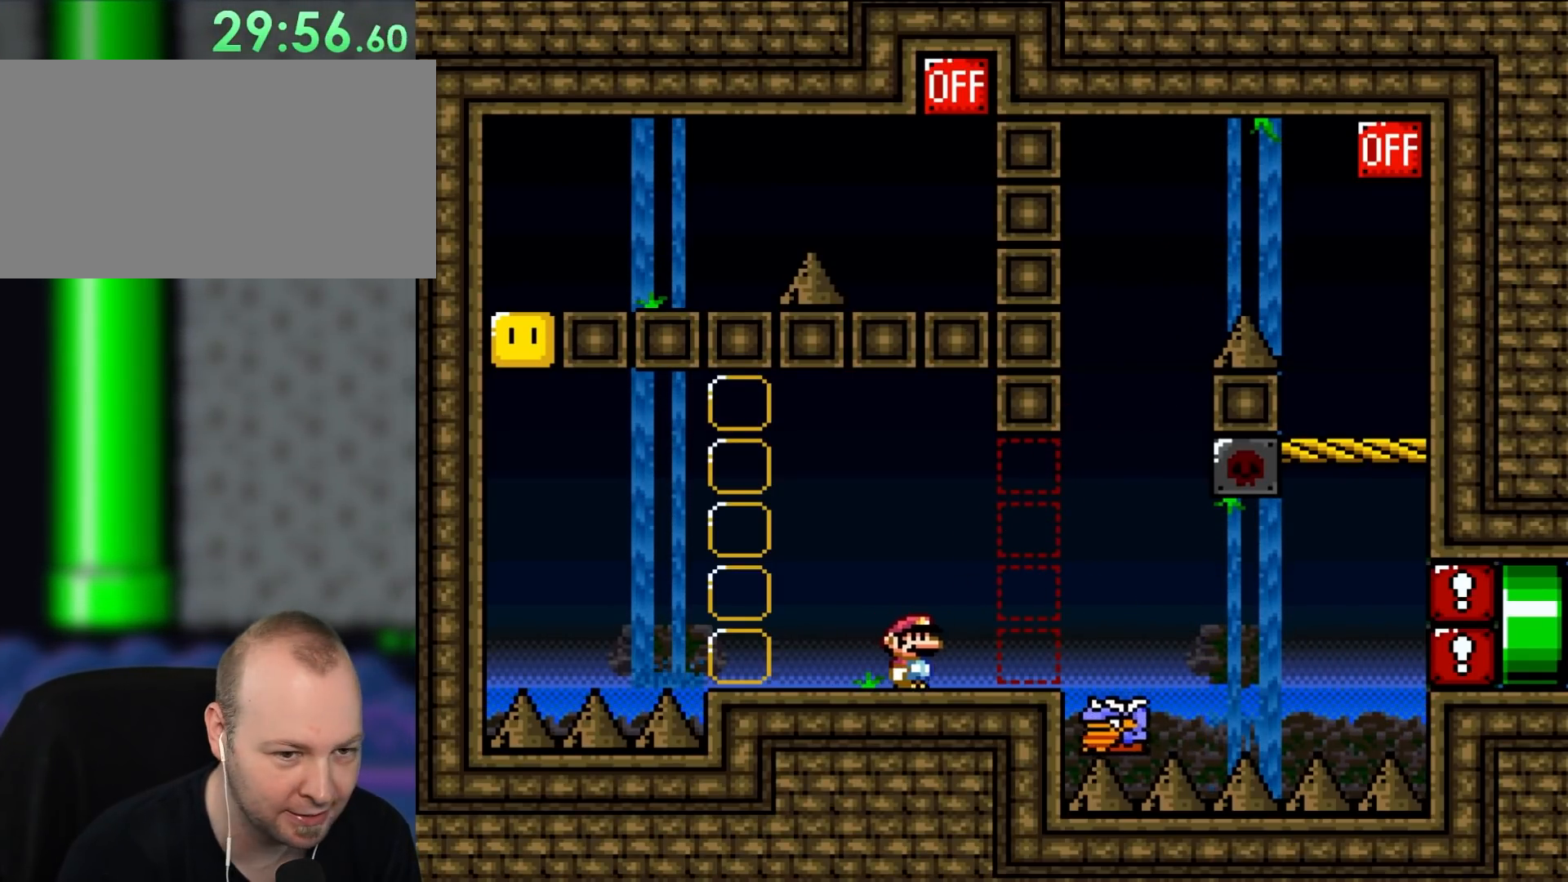
{"buttons": ["B", "Y", "DPAD_RIGHT"], "events": [[283, "B", "down"]]}
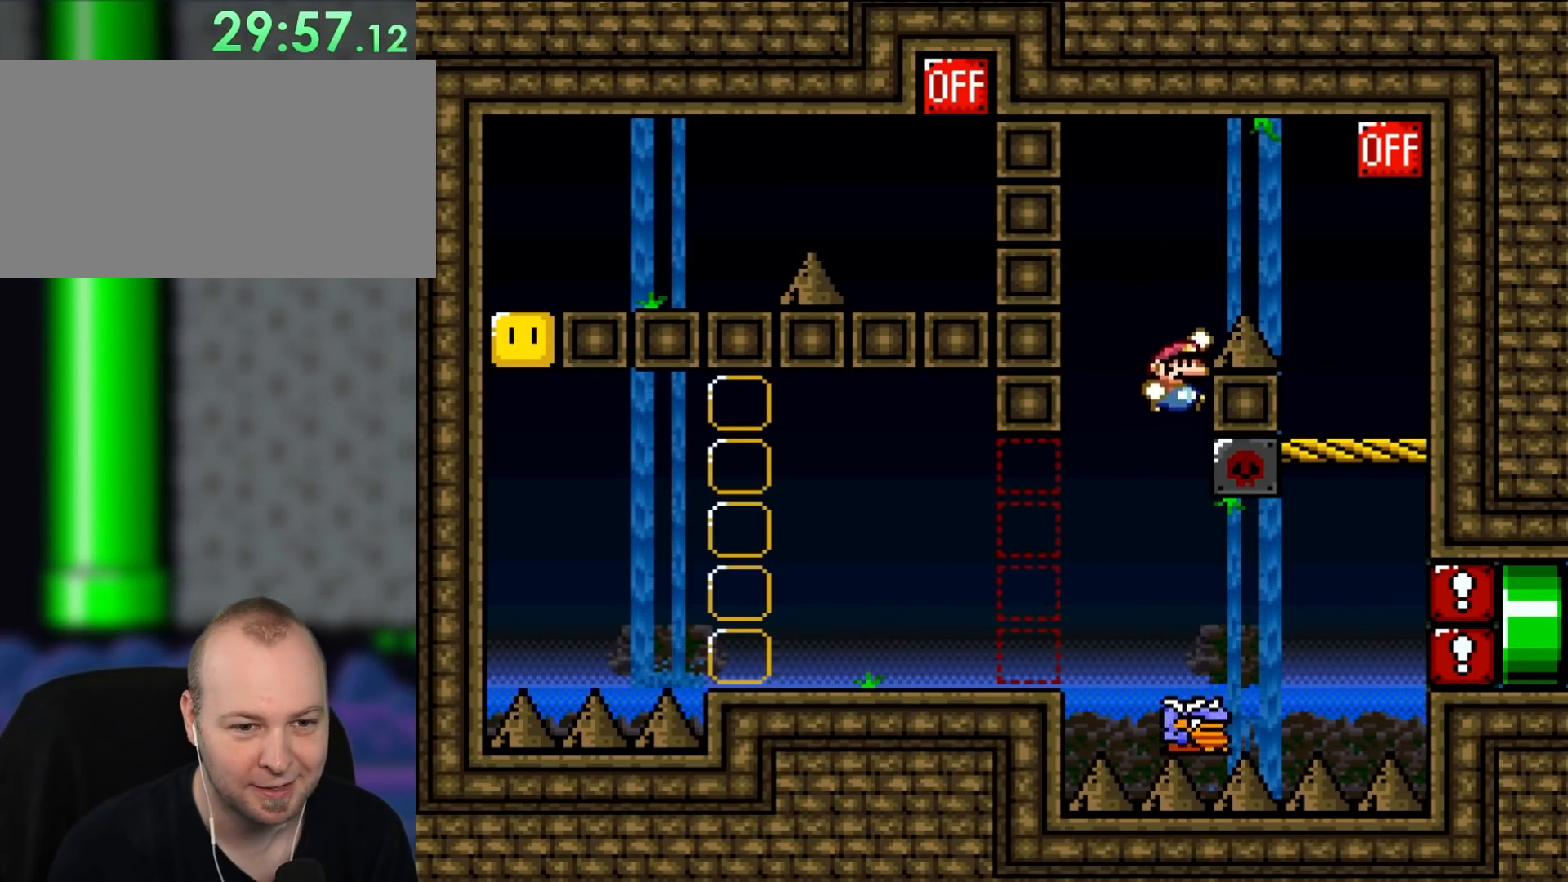
{"buttons": ["B", "Y", "DPAD_RIGHT"], "events": []}
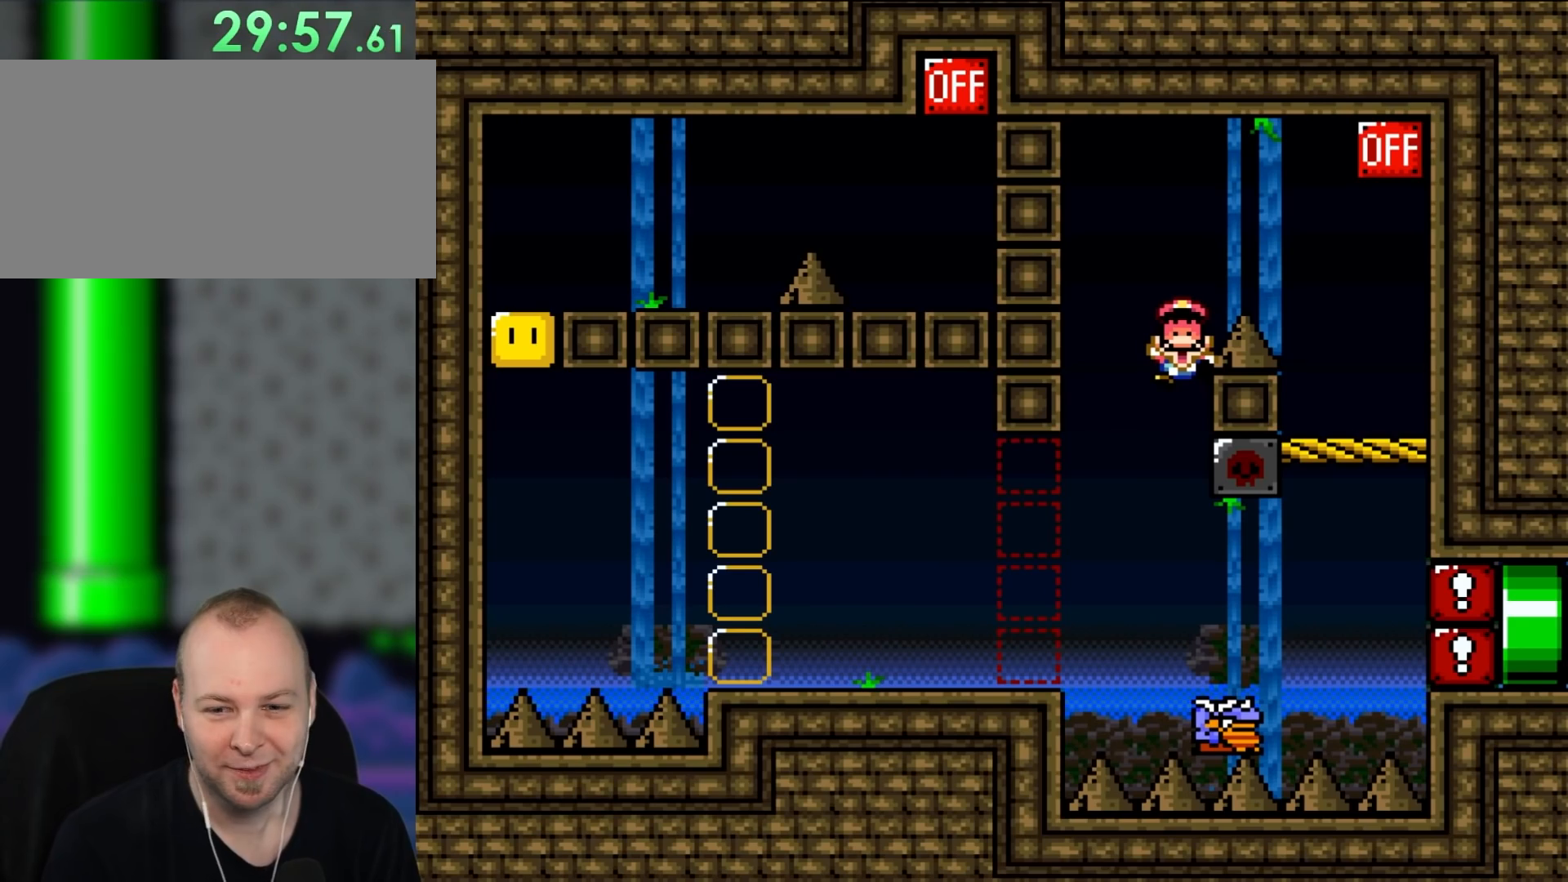
{"buttons": [], "events": [[33, "Y", "up"], [67, "B", "up"], [67, "DPAD_RIGHT", "up"], [183, "B", "down"], [300, "B", "up"], [367, "B", "down"], [483, "B", "up"]]}
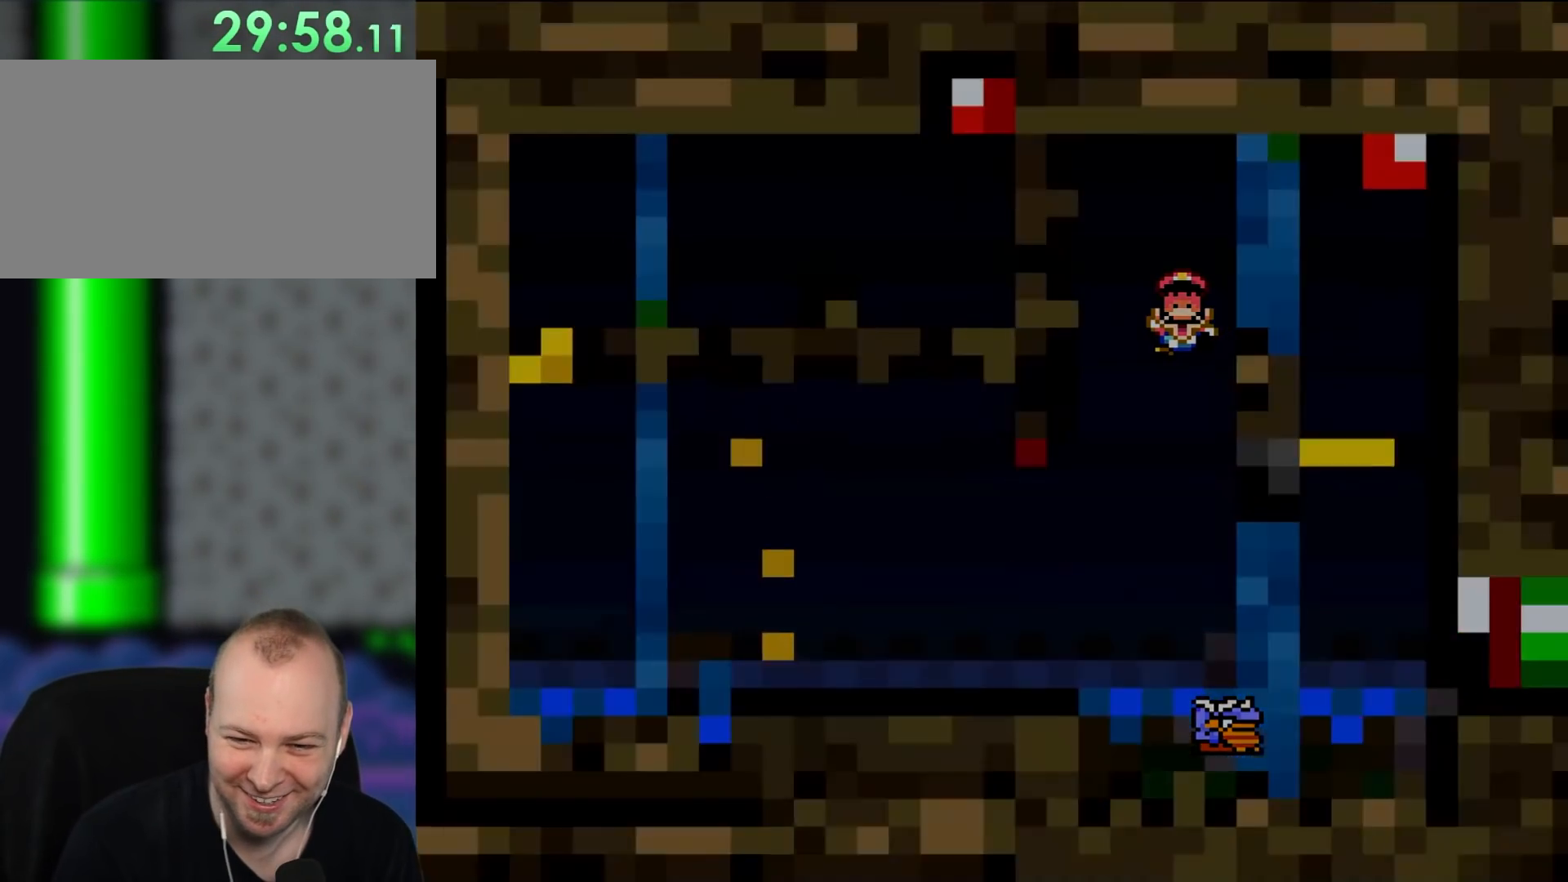
{"buttons": [], "events": [[33, "B", "down"], [183, "B", "up"]]}
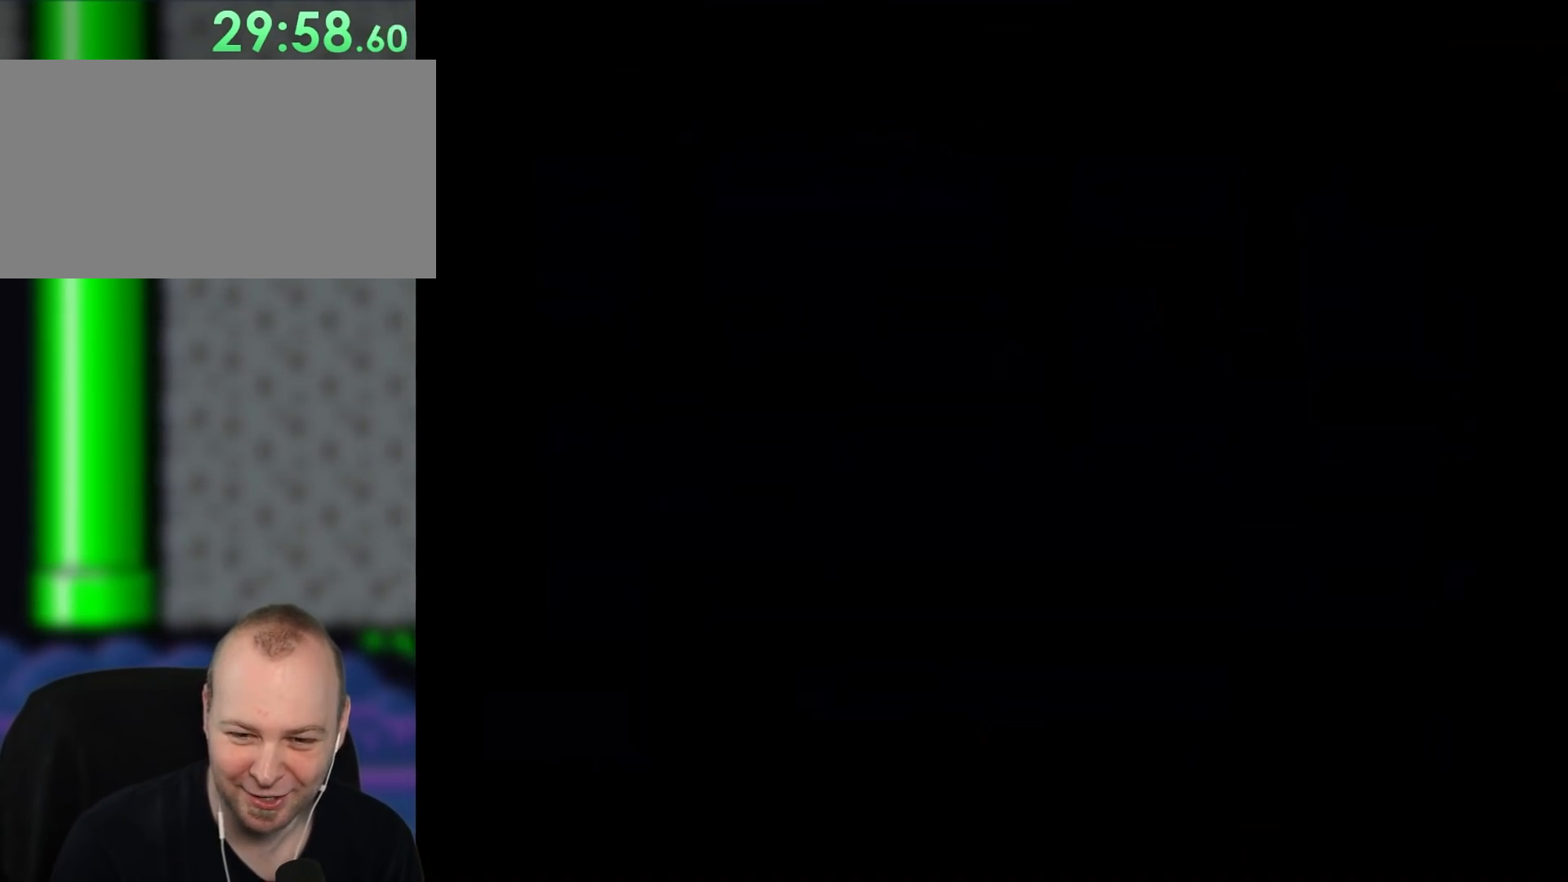
{"buttons": ["Y"], "events": [[417, "Y", "down"]]}
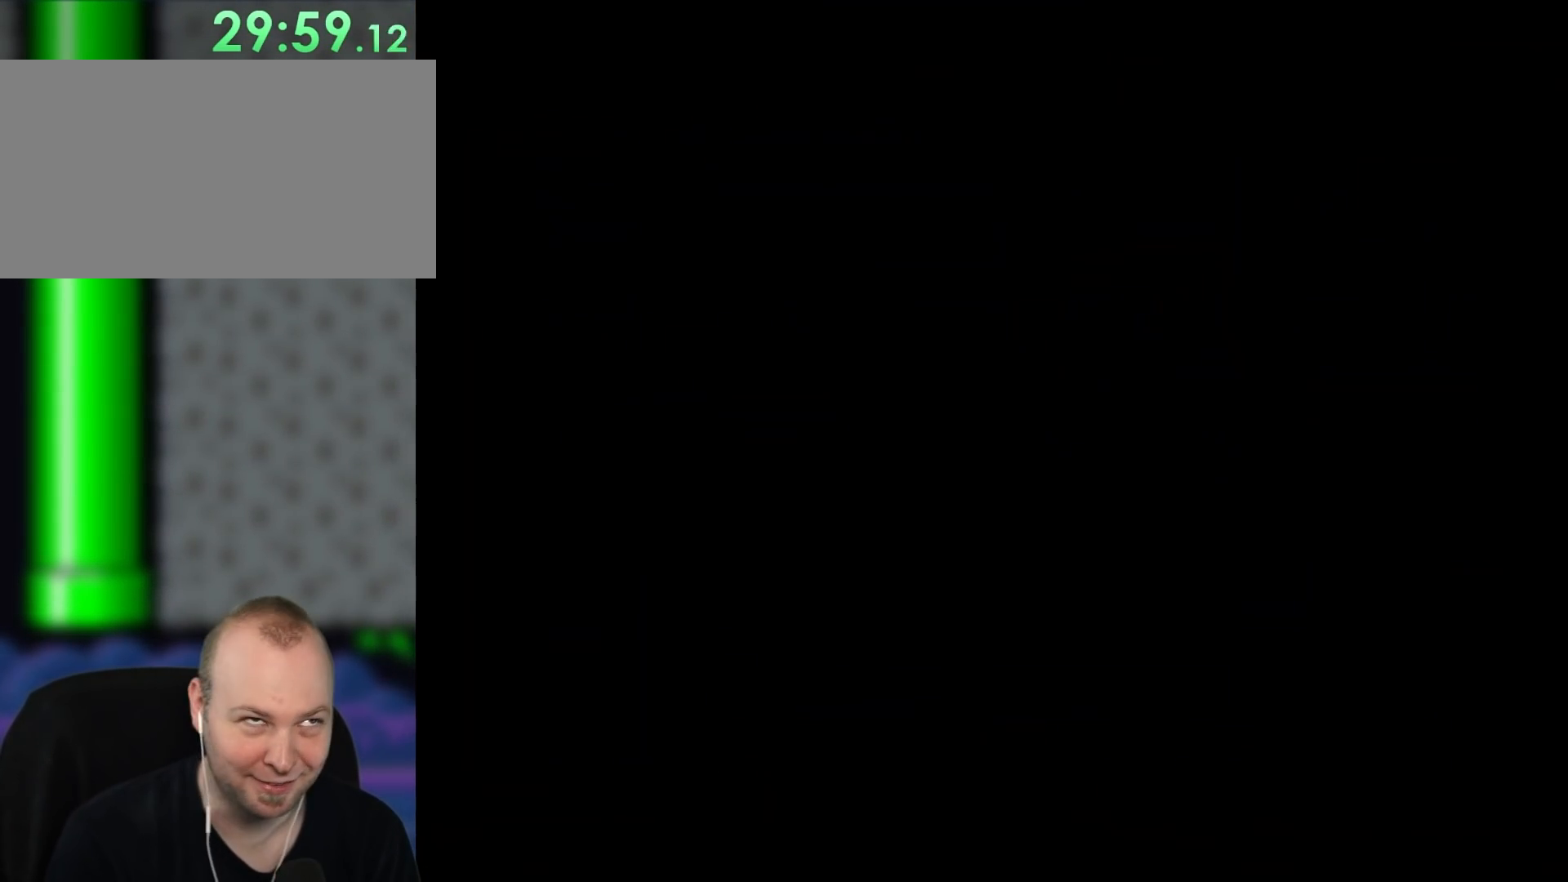
{"buttons": ["Y"], "events": []}
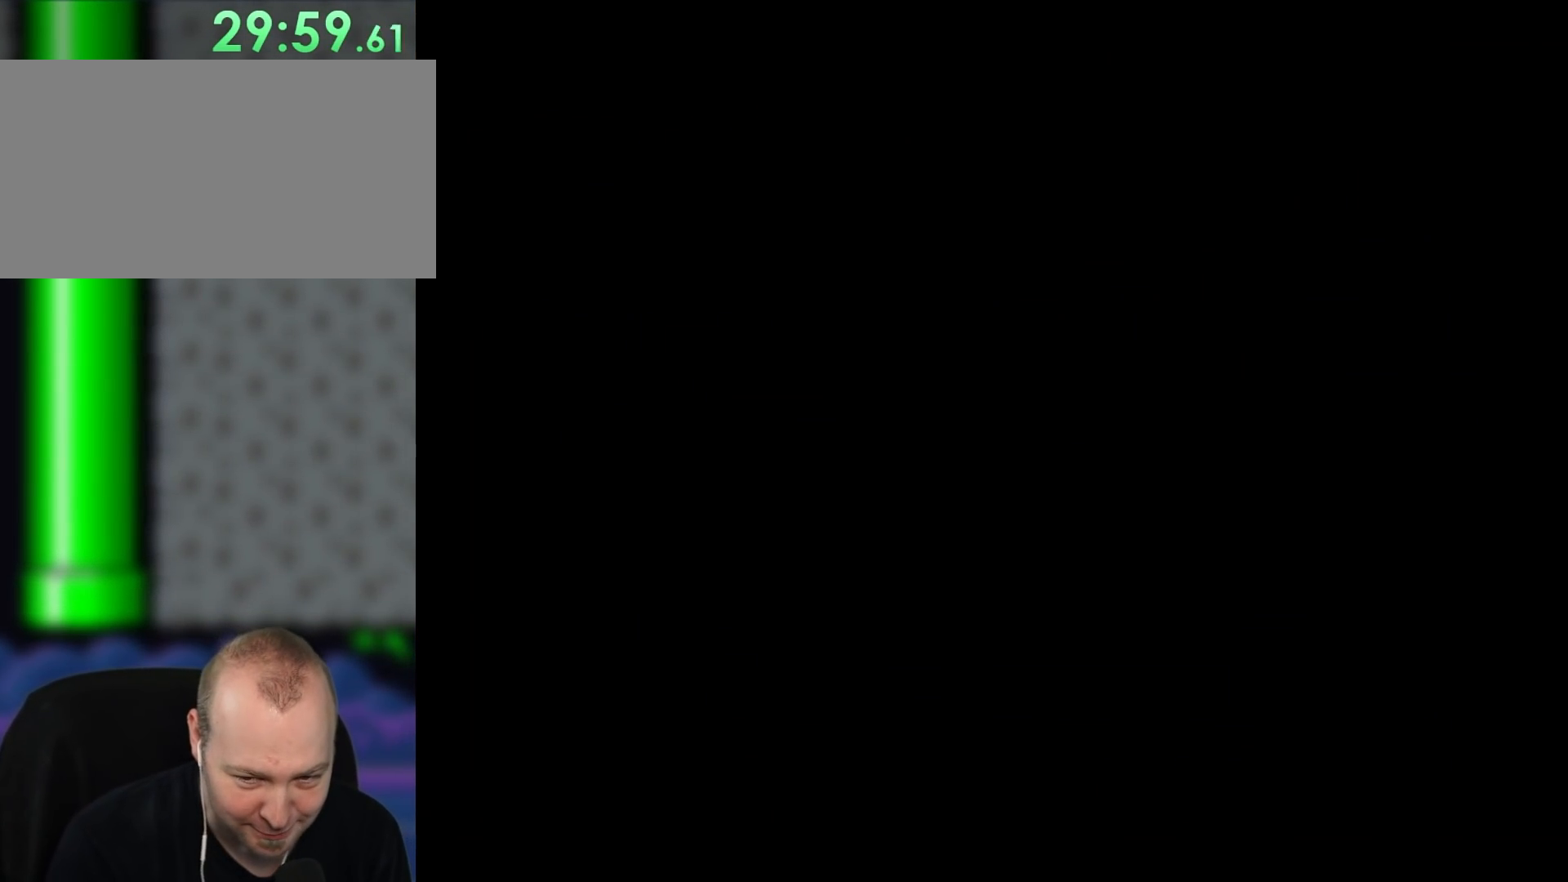
{"buttons": ["Y", "DPAD_LEFT"], "events": [[383, "DPAD_LEFT", "down"]]}
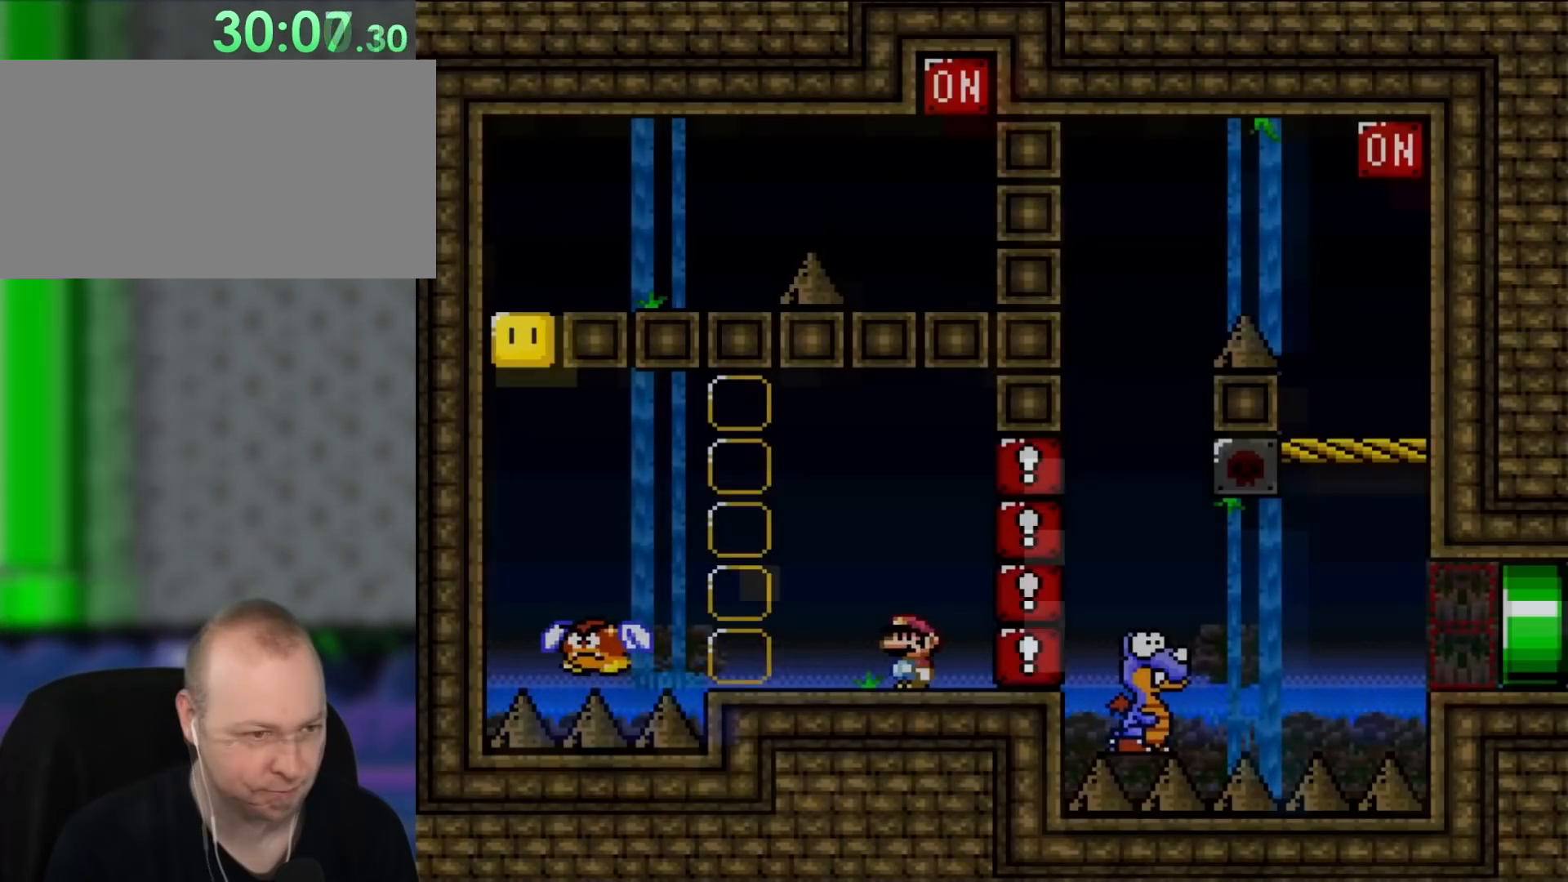
{"buttons": ["Y", "DPAD_LEFT"], "events": [[317, "B", "down"], [383, "B", "up"]]}
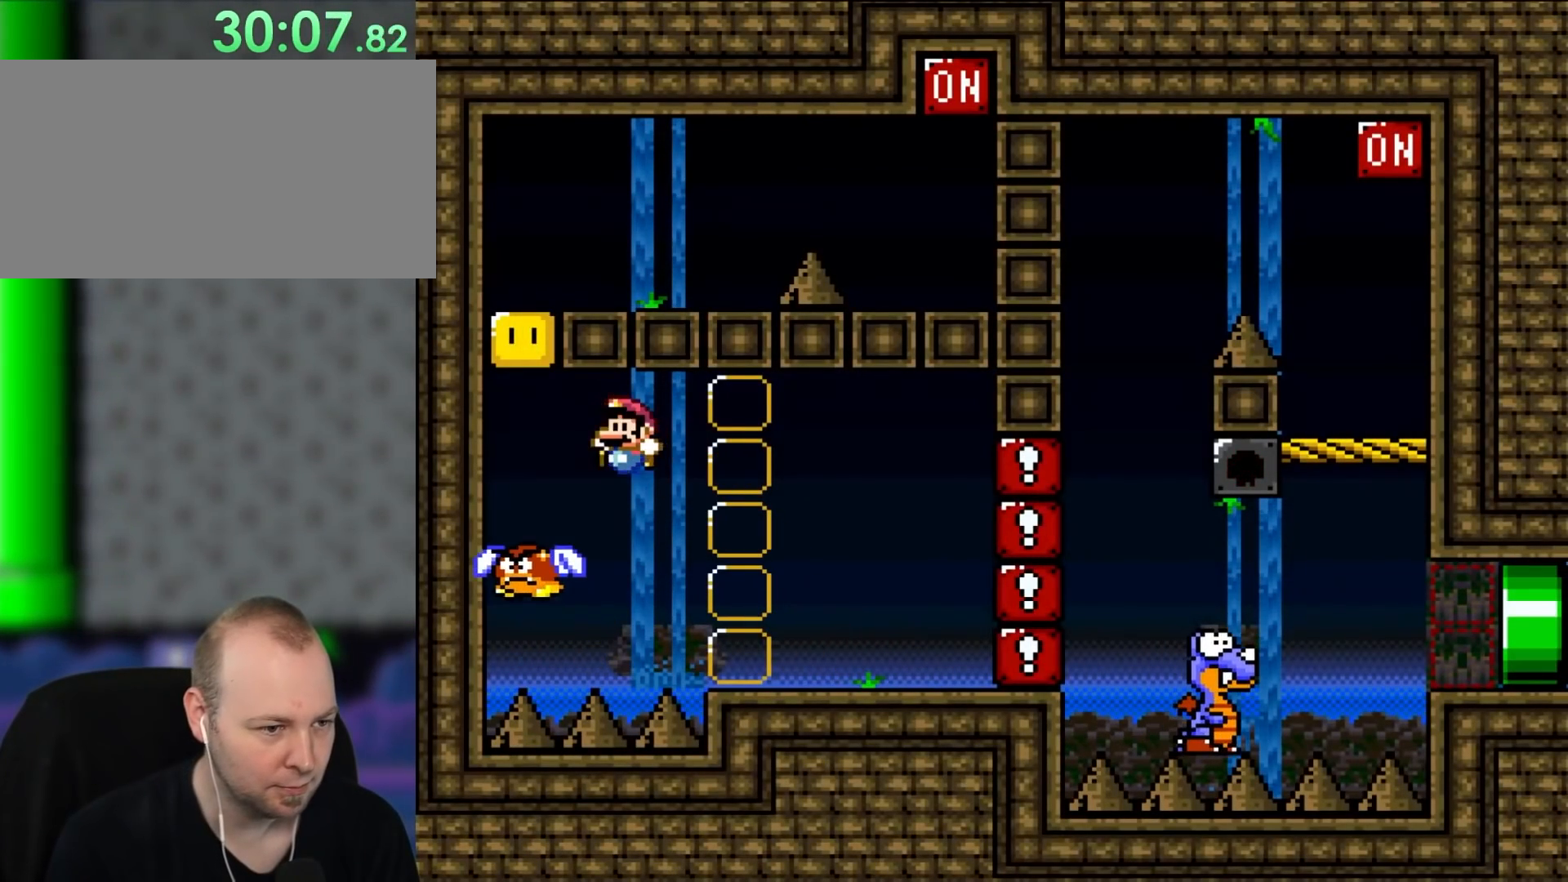
{"buttons": ["Y", "DPAD_RIGHT"], "events": [[183, "B", "down"], [233, "DPAD_LEFT", "up"], [283, "DPAD_RIGHT", "down"], [383, "B", "up"]]}
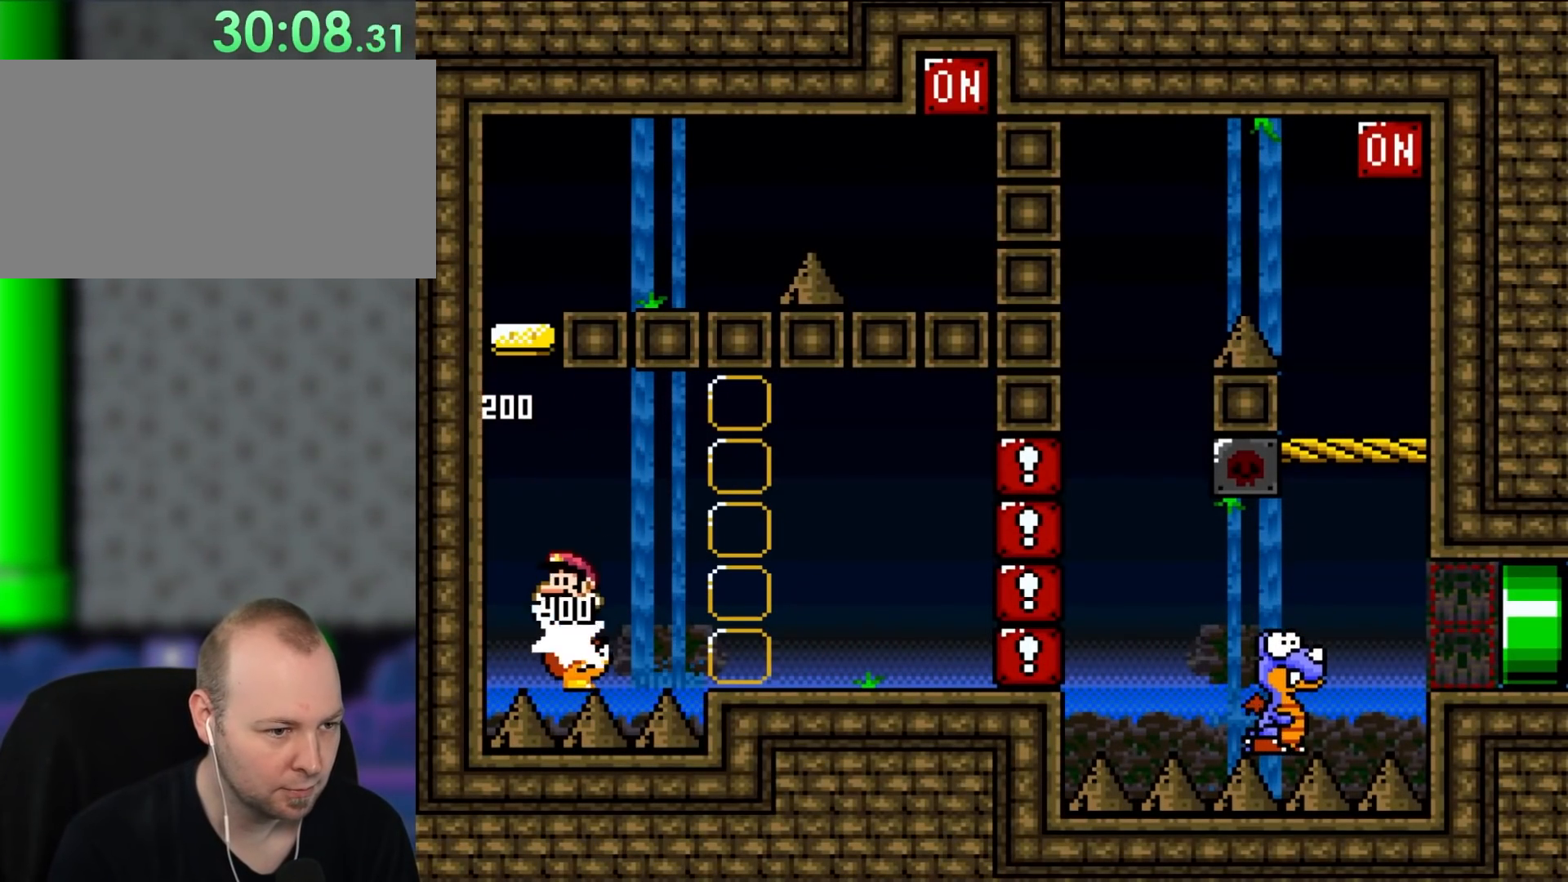
{"buttons": ["B", "Y", "DPAD_RIGHT"], "events": [[17, "B", "down"], [67, "DPAD_RIGHT", "up"], [67, "DPAD_UP", "down"], [83, "DPAD_LEFT", "down"], [83, "DPAD_UP", "up"], [300, "DPAD_UP", "down"], [317, "DPAD_LEFT", "up"], [350, "DPAD_RIGHT", "down"], [350, "DPAD_UP", "up"]]}
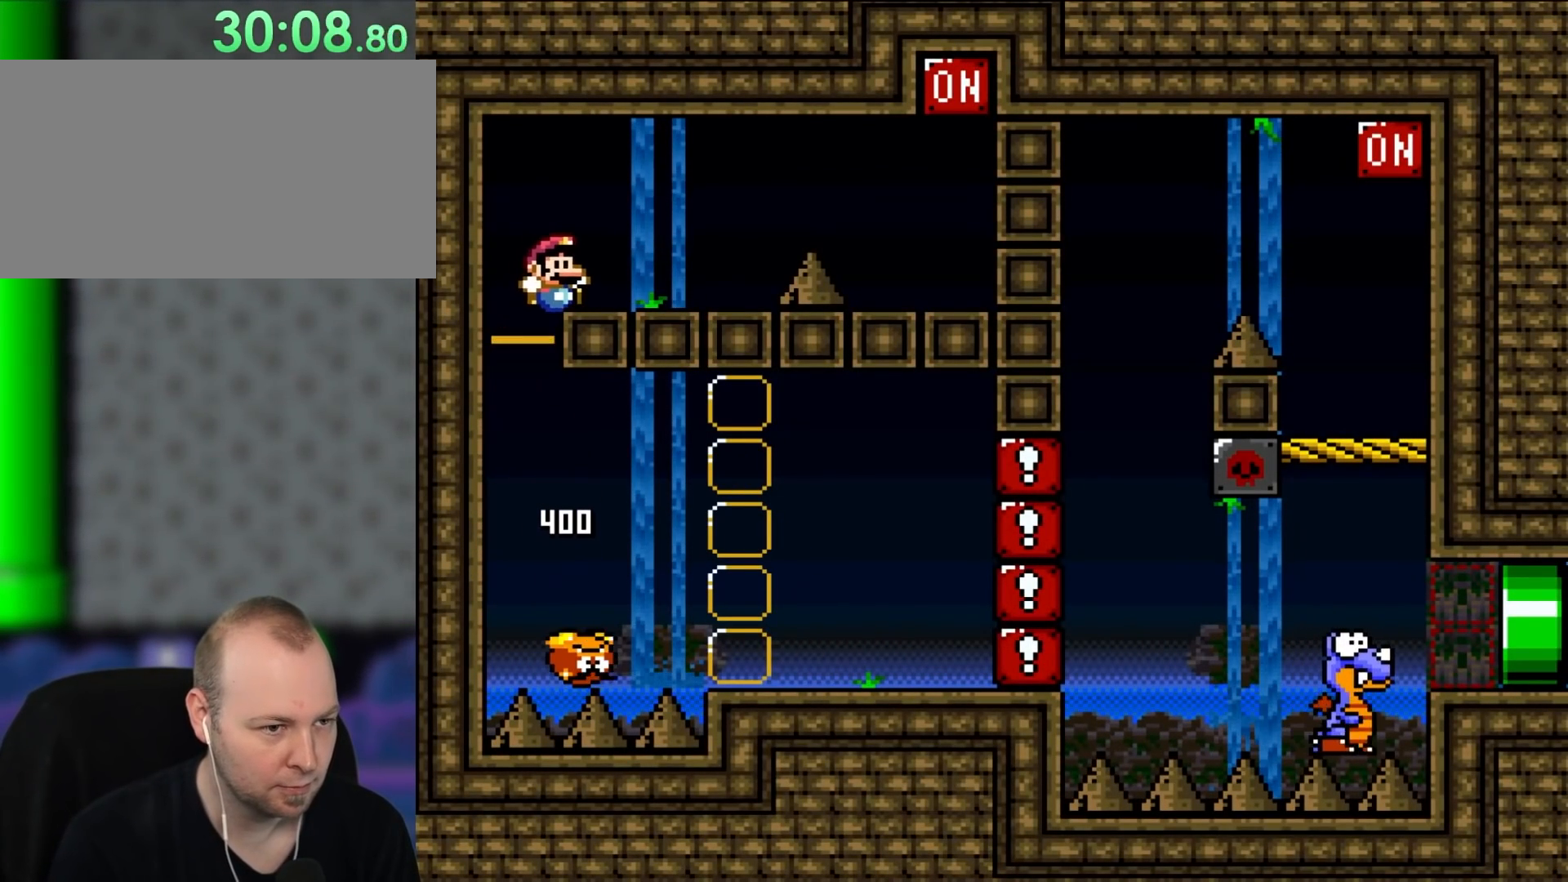
{"buttons": ["B", "Y", "DPAD_RIGHT"], "events": [[233, "B", "up"], [350, "B", "down"]]}
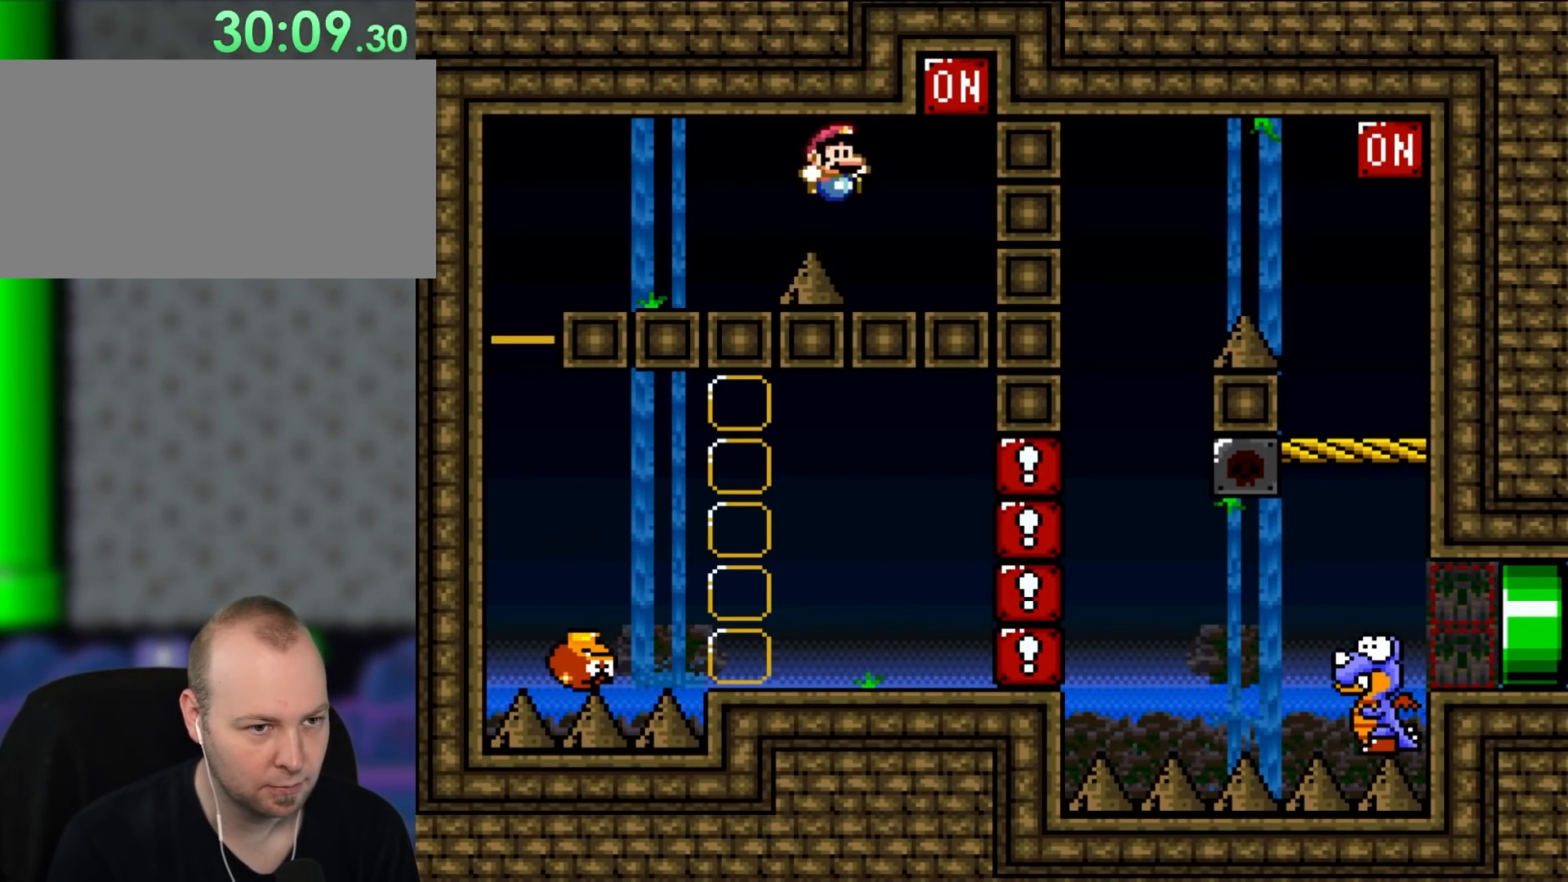
{"buttons": ["X", "DPAD_LEFT"], "events": [[150, "B", "up"], [317, "B", "down"], [433, "DPAD_RIGHT", "up"], [500, "B", "up"], [500, "DPAD_LEFT", "down"], [500, "X", "down"], [500, "Y", "up"]]}
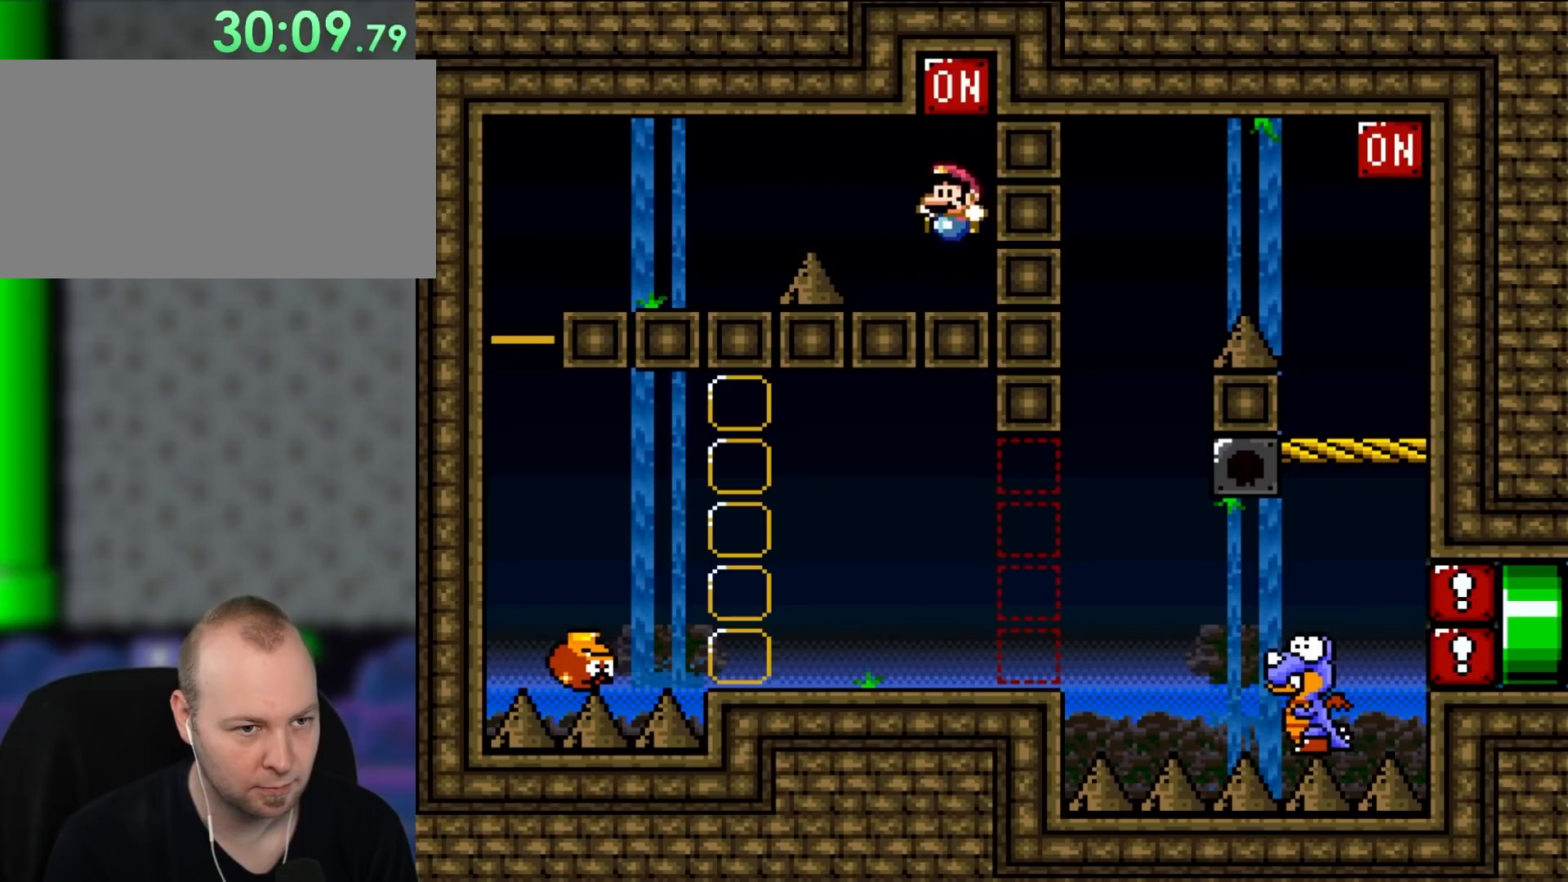
{"buttons": ["X", "DPAD_LEFT"], "events": [[267, "A", "down"], [467, "A", "up"]]}
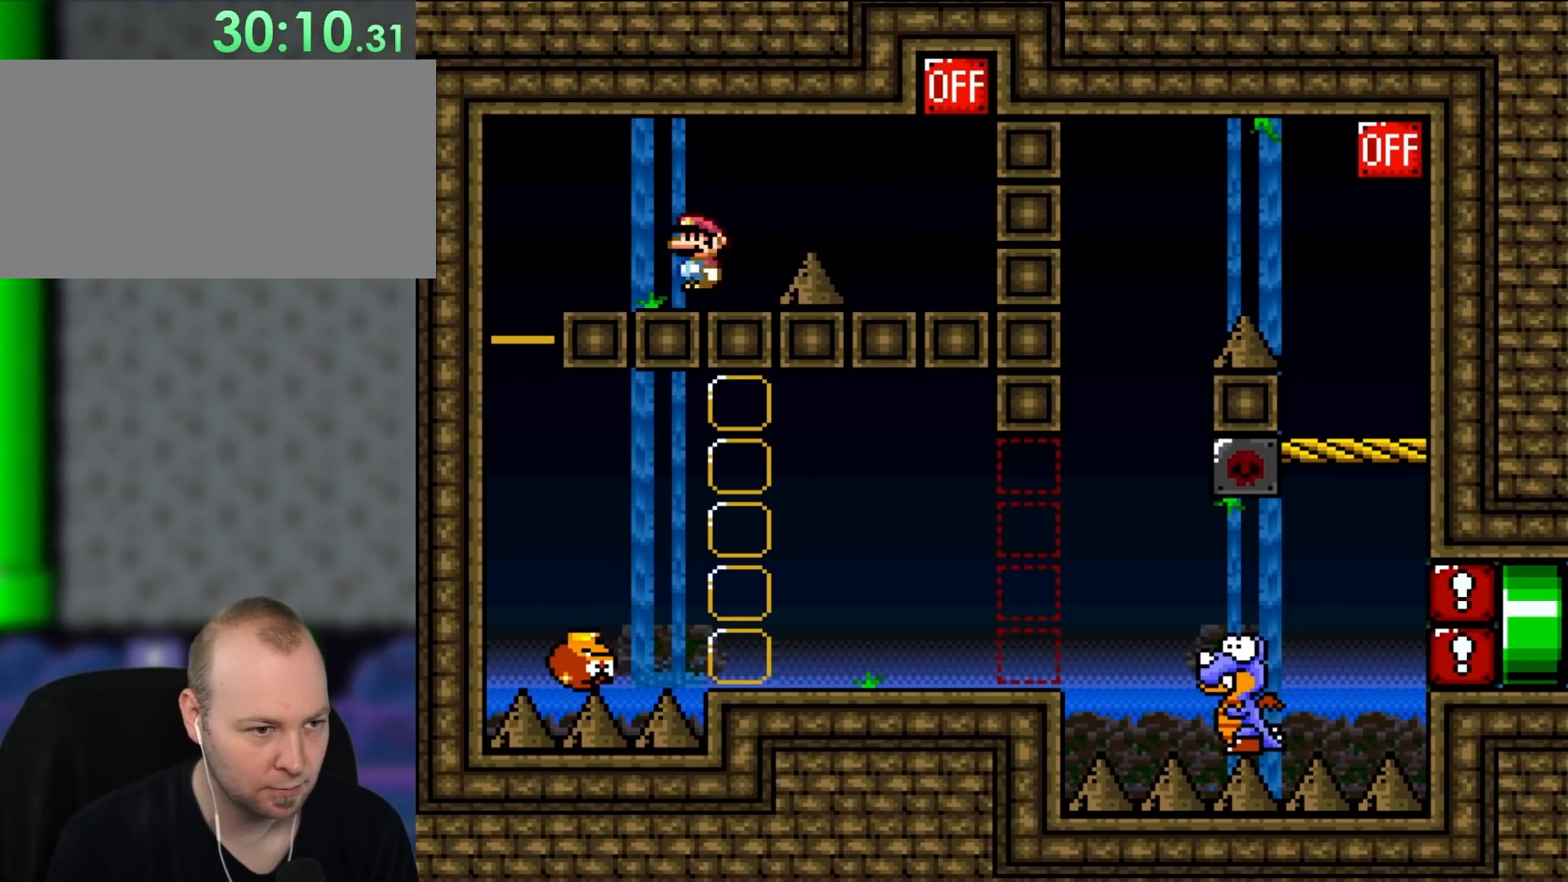
{"buttons": ["X"], "events": [[233, "A", "down"], [317, "A", "up"], [450, "DPAD_LEFT", "up"]]}
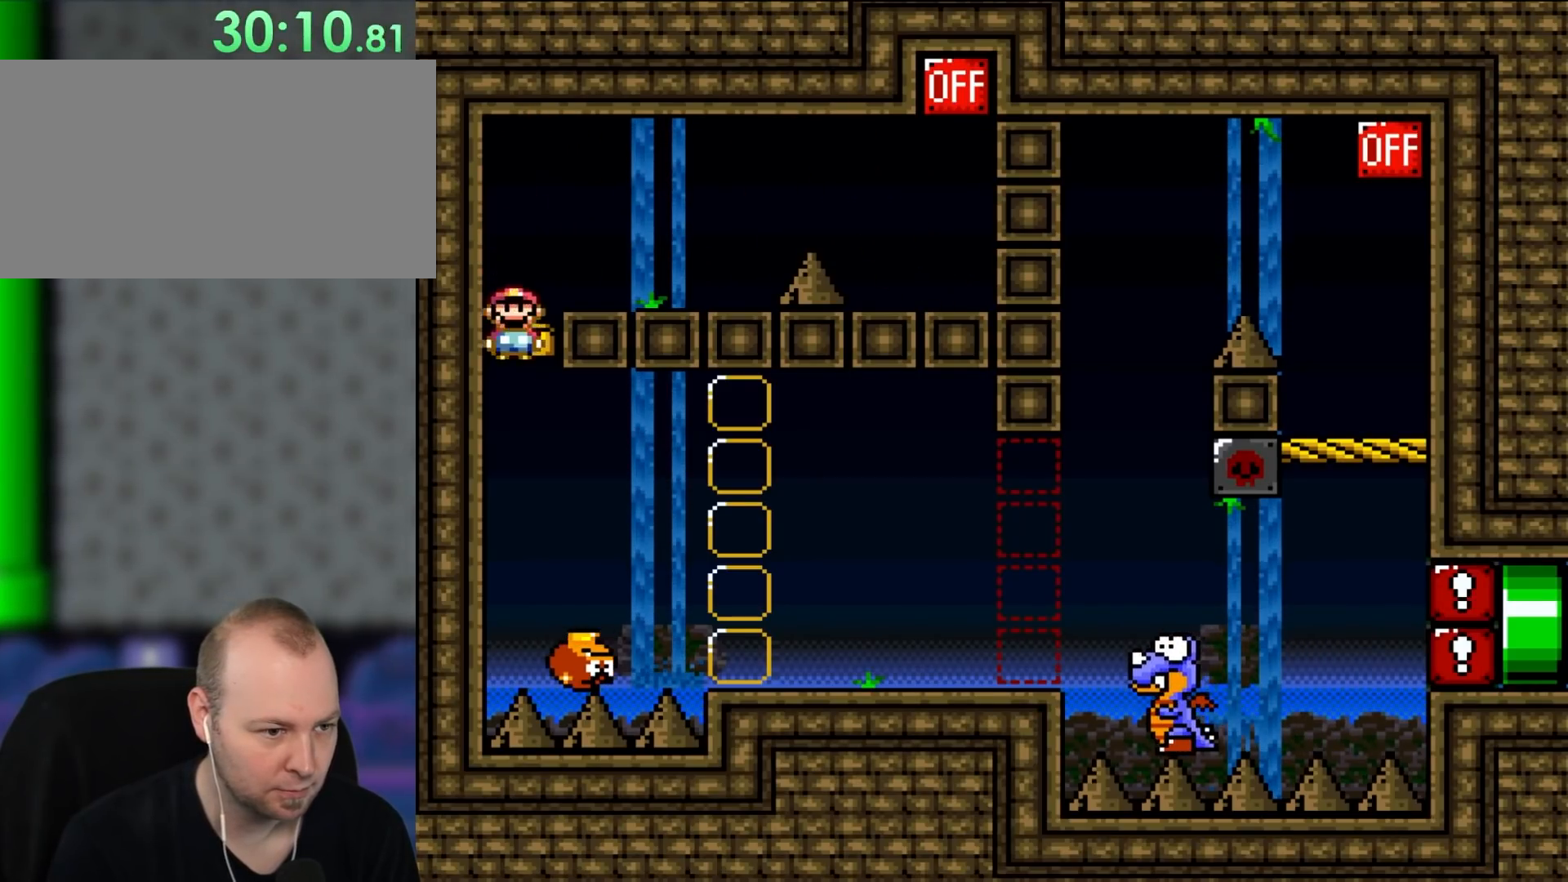
{"buttons": ["A", "X", "DPAD_RIGHT"], "events": [[83, "DPAD_RIGHT", "down"], [183, "A", "down"]]}
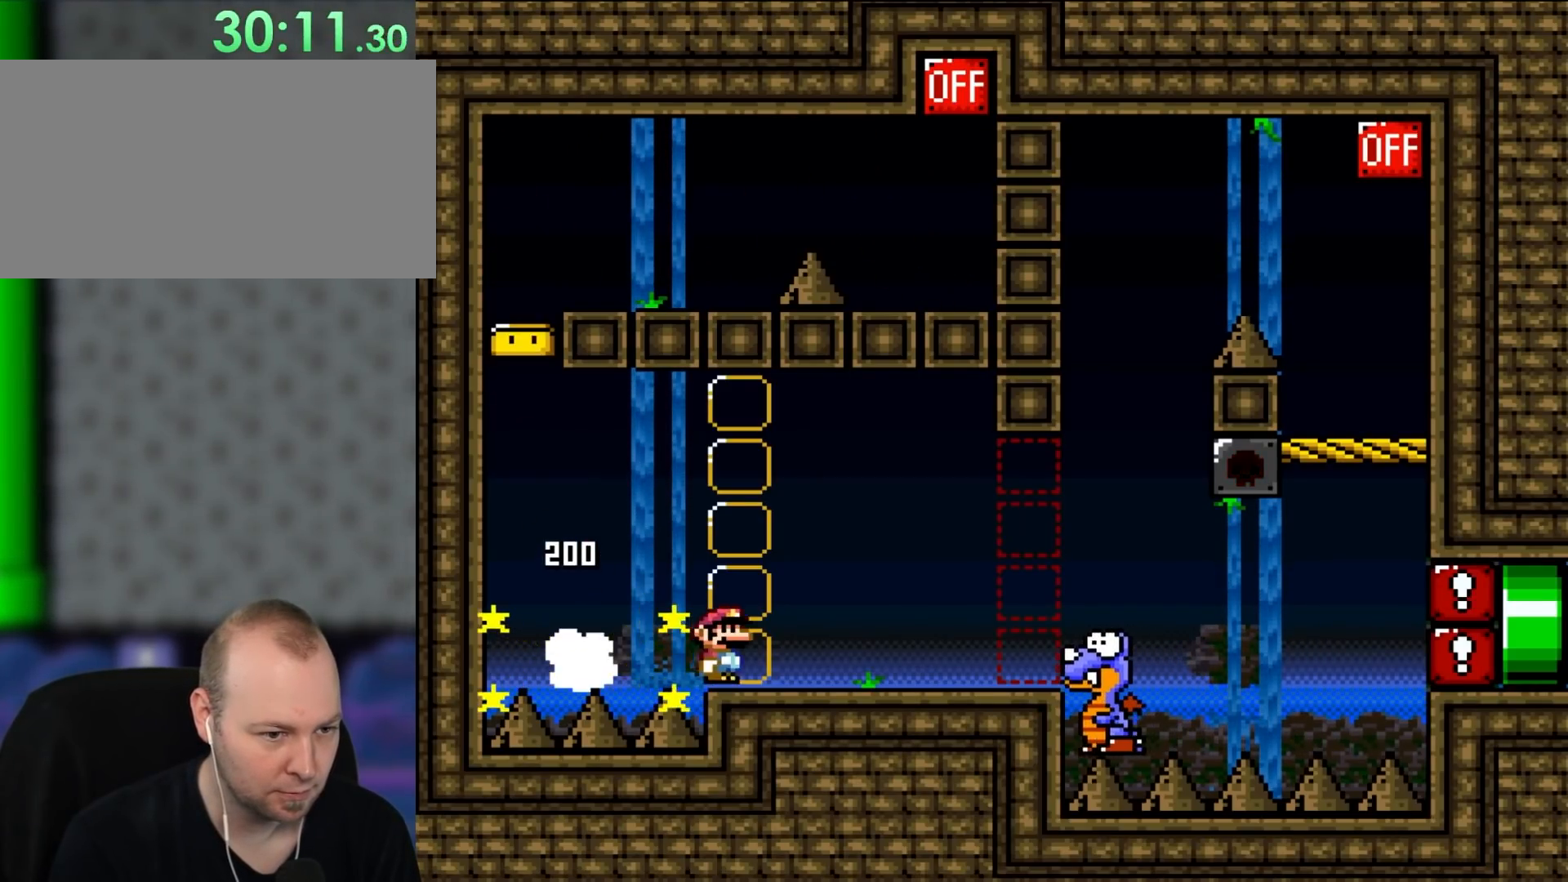
{"buttons": ["Y", "DPAD_LEFT"], "events": [[267, "A", "up"], [417, "X", "up"], [467, "DPAD_RIGHT", "up"], [467, "DPAD_UP", "down"], [467, "Y", "down"], [500, "DPAD_LEFT", "down"], [500, "DPAD_UP", "up"]]}